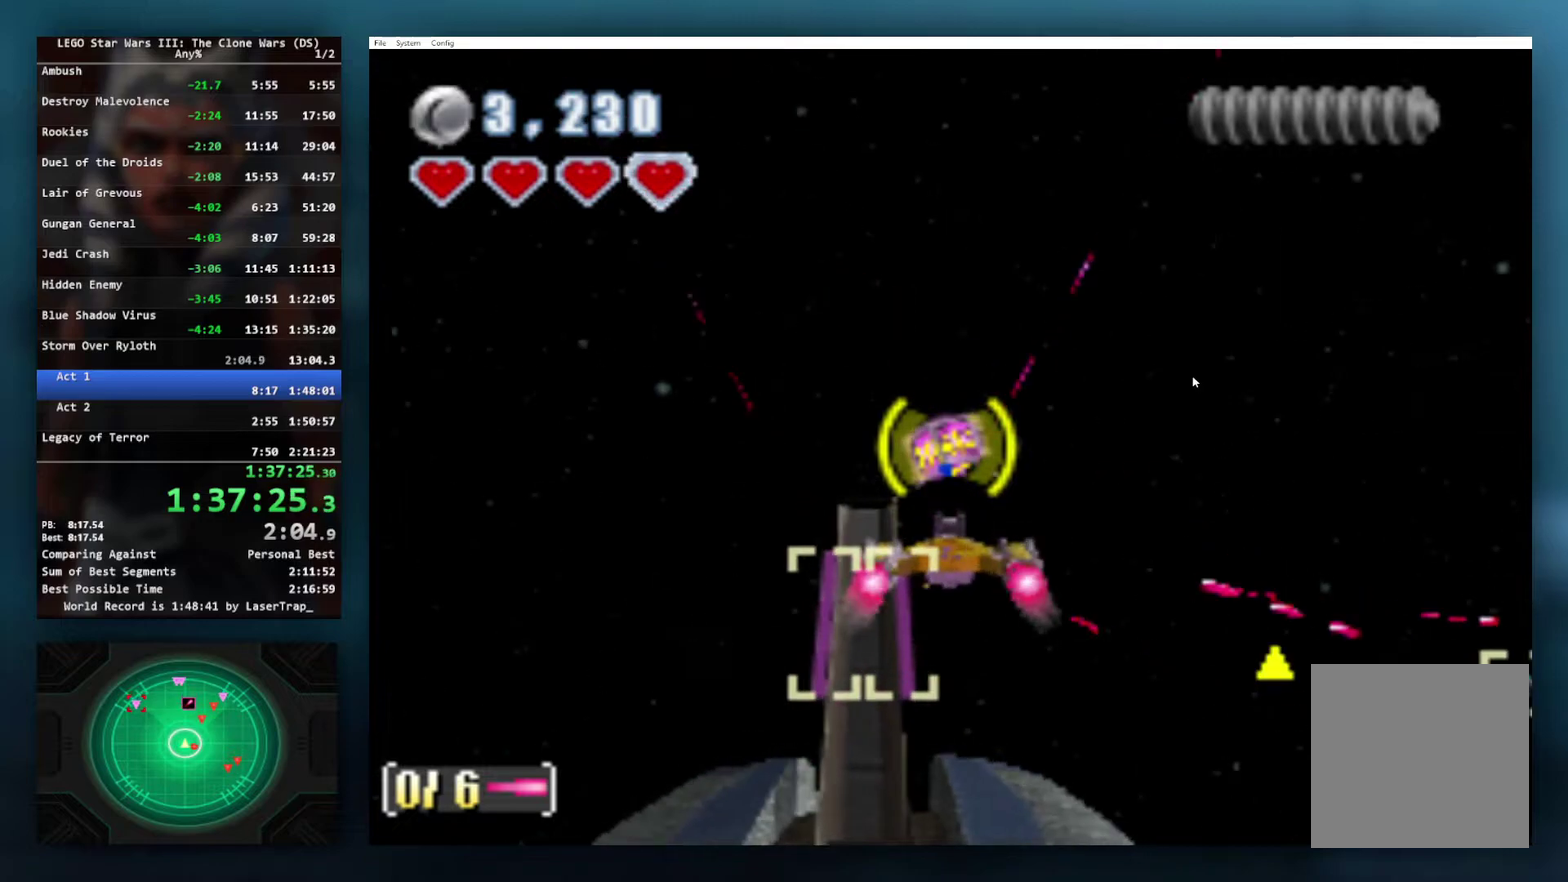
Gameplay with a controller (Xbox layout); each line is a JSON object with the inputs held at the frame after it. "events" lists button and stick changes between this image and that frame as [ms after this image, input, new state], when the widget could be followed in between.
{"buttons": ["A", "B", "X"], "left_stick": "center", "right_stick": "center", "events": []}
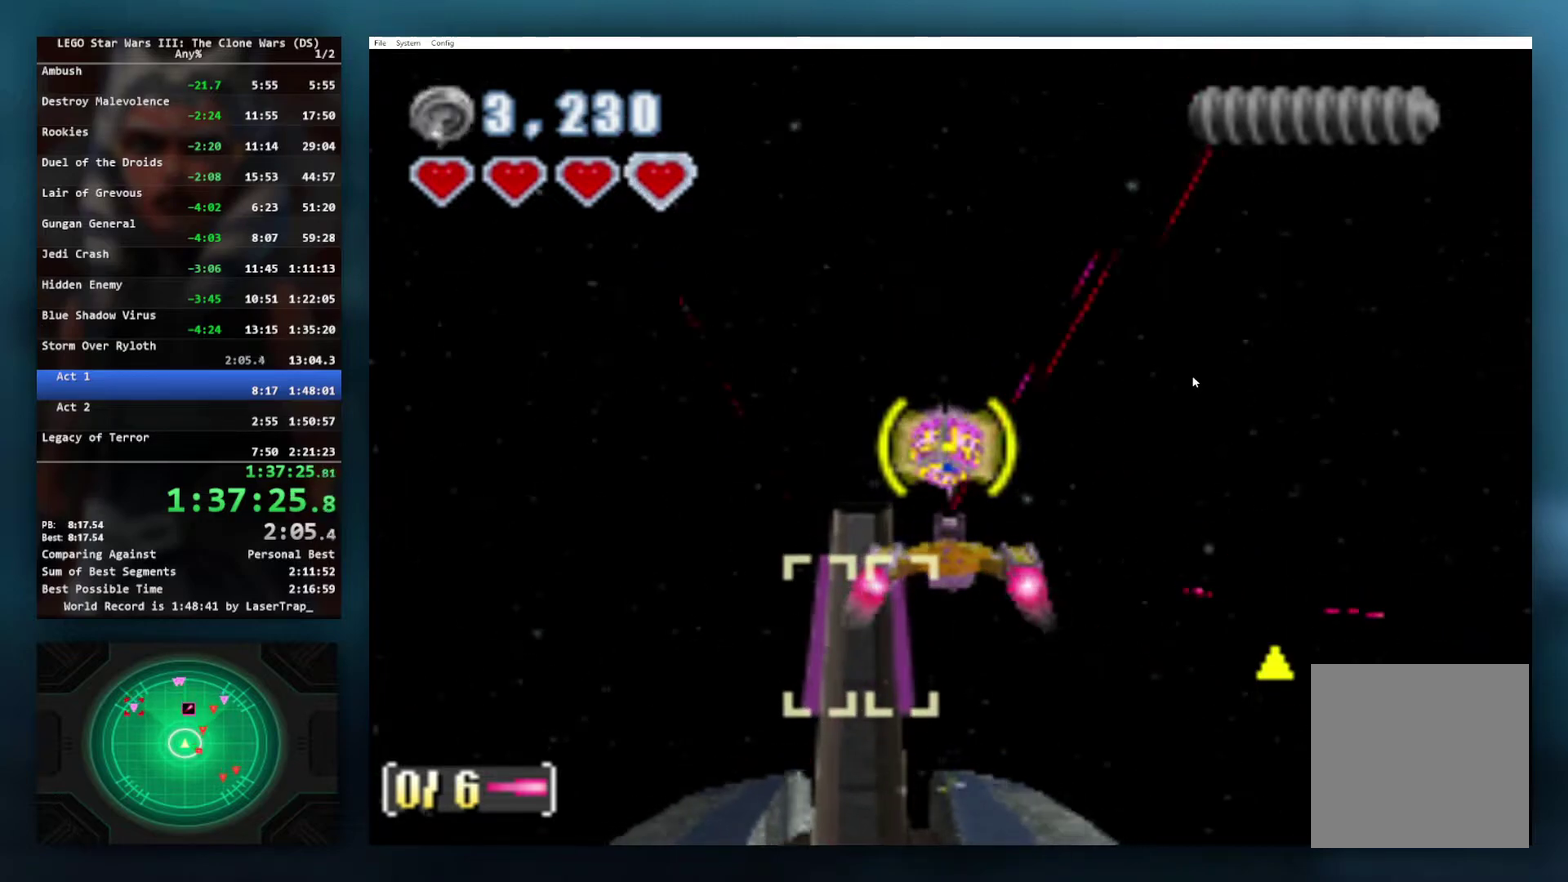
{"buttons": ["A", "B", "X"], "left_stick": "center", "right_stick": "center", "events": [[117, "left_stick", "down"], [233, "left_stick", "center"]]}
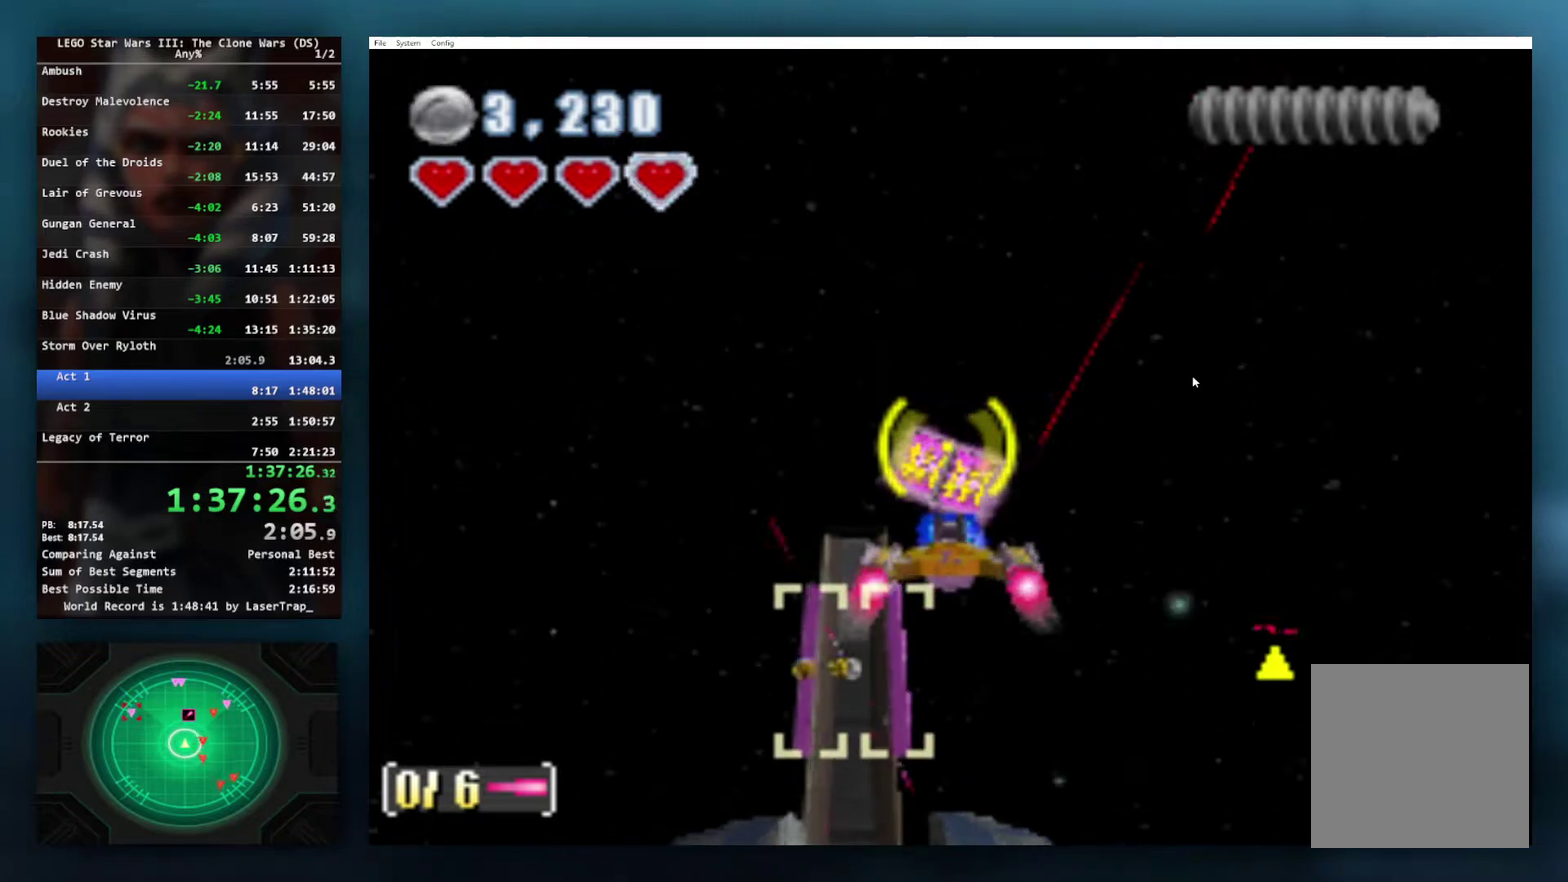
{"buttons": ["A", "B", "X"], "left_stick": "center", "right_stick": "center", "events": [[67, "A", "up"], [183, "left_stick", "up"], [367, "left_stick", "center"], [483, "A", "down"]]}
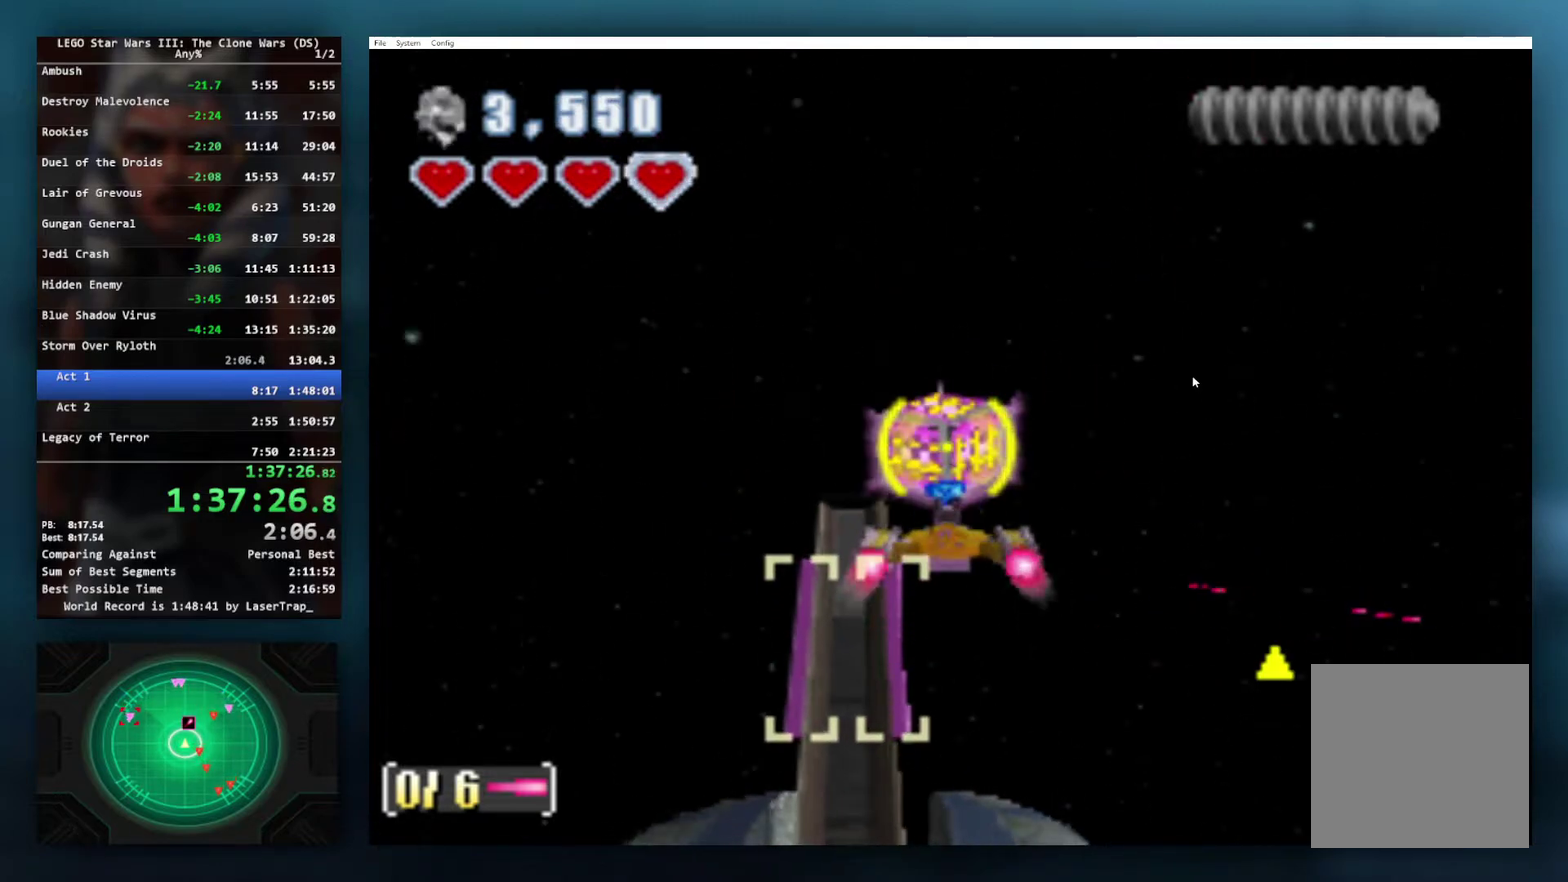
{"buttons": ["B", "X"], "left_stick": "center", "right_stick": "center", "events": [[117, "A", "up"]]}
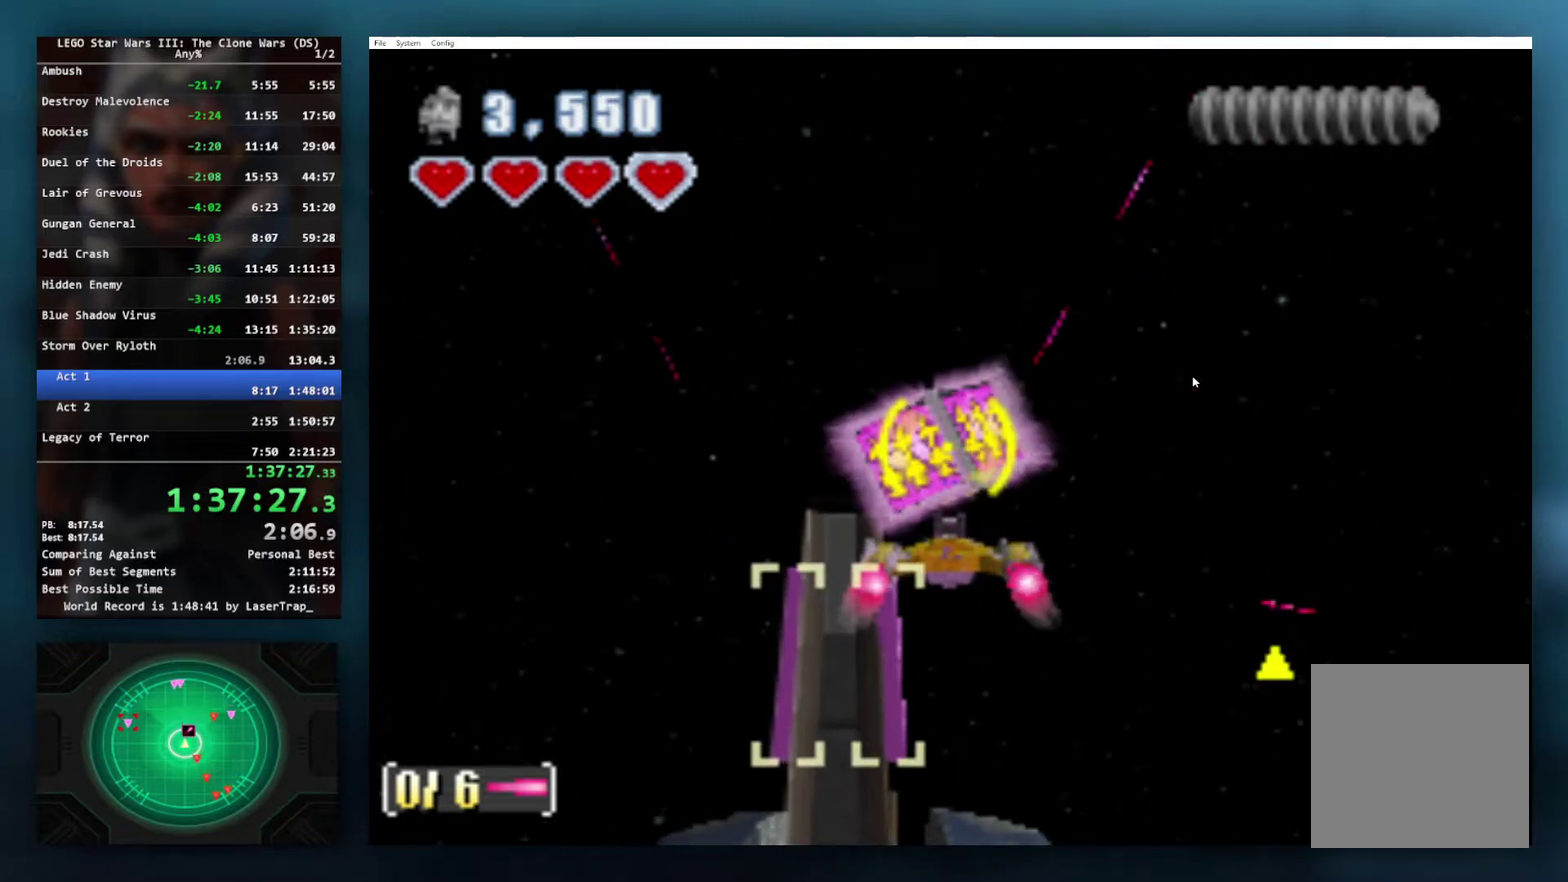
{"buttons": ["B", "X"], "left_stick": "center", "right_stick": "center", "events": [[117, "left_stick", "down"], [217, "left_stick", "center"]]}
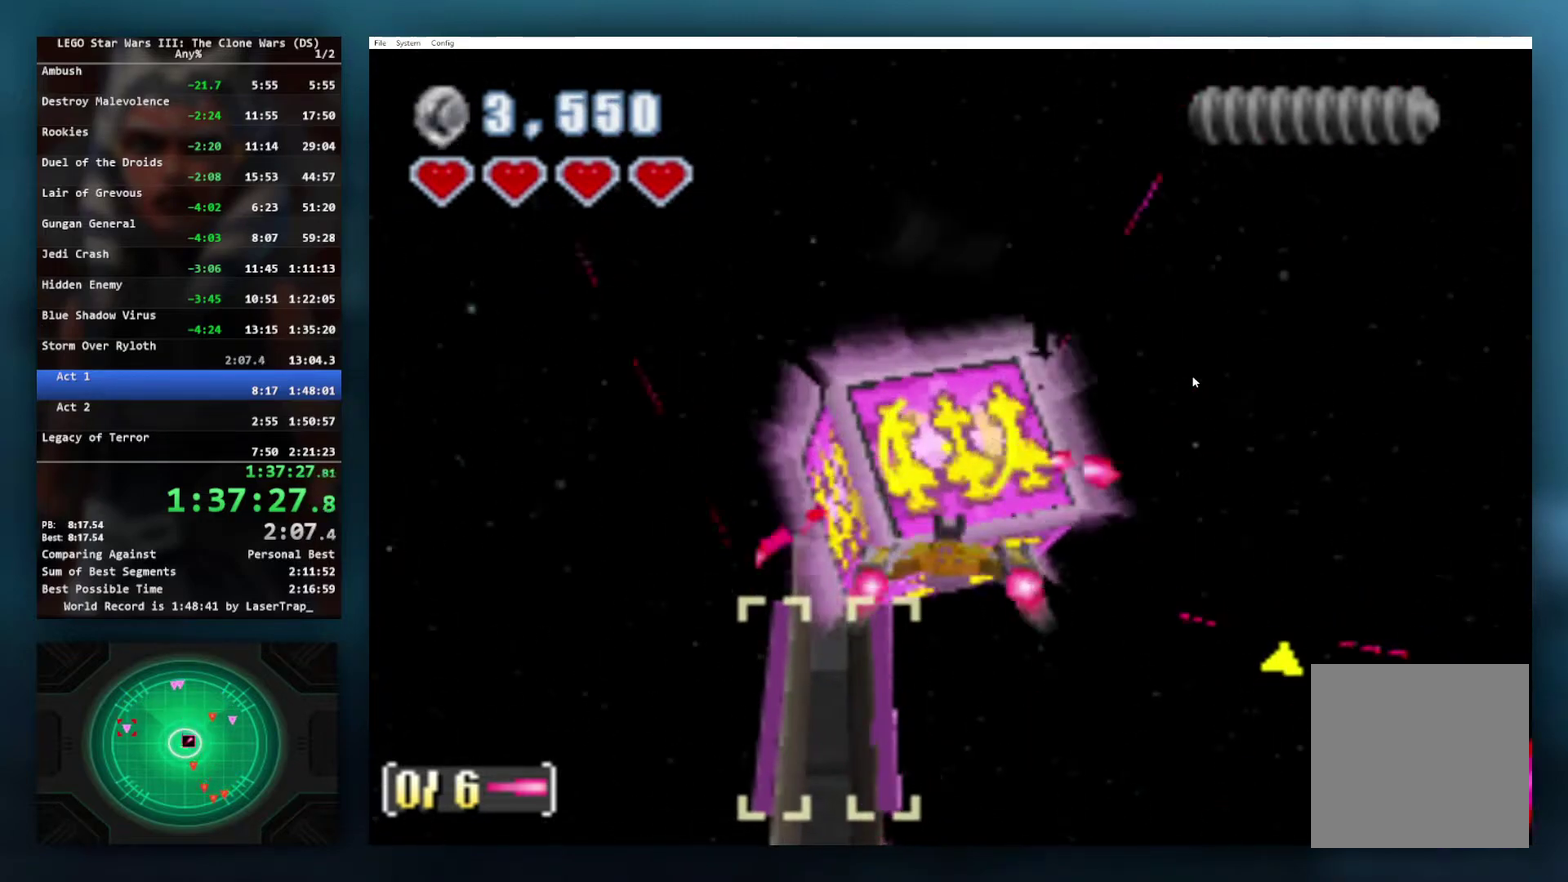
{"buttons": [], "left_stick": "up-left", "right_stick": "center", "events": [[83, "left_stick", "up-left"], [100, "B", "up"], [467, "X", "up"]]}
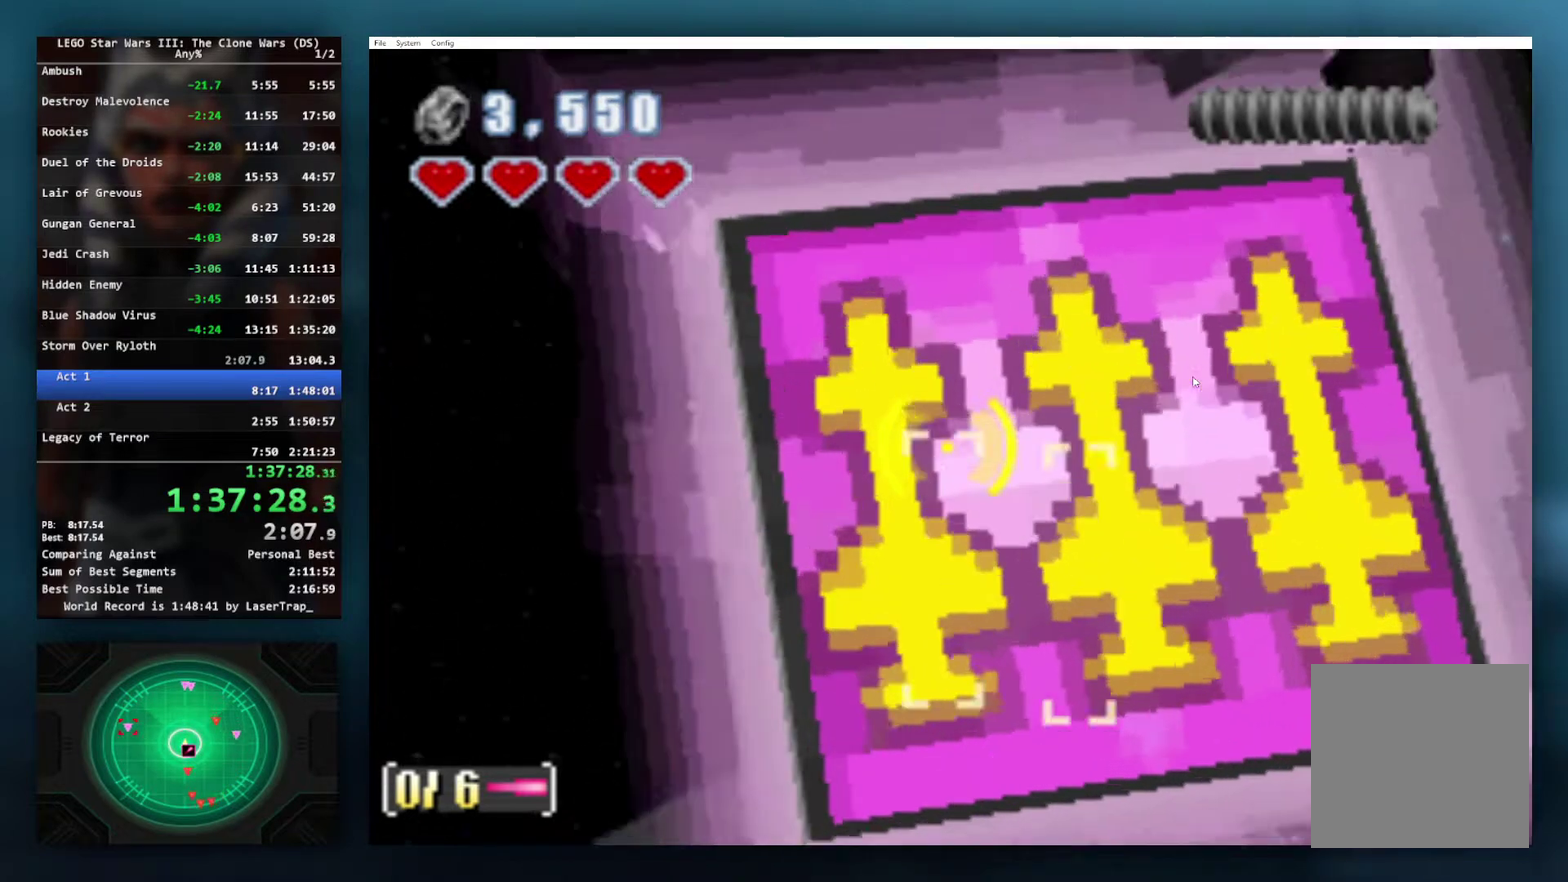
{"buttons": [], "left_stick": "up-left", "right_stick": "center", "events": []}
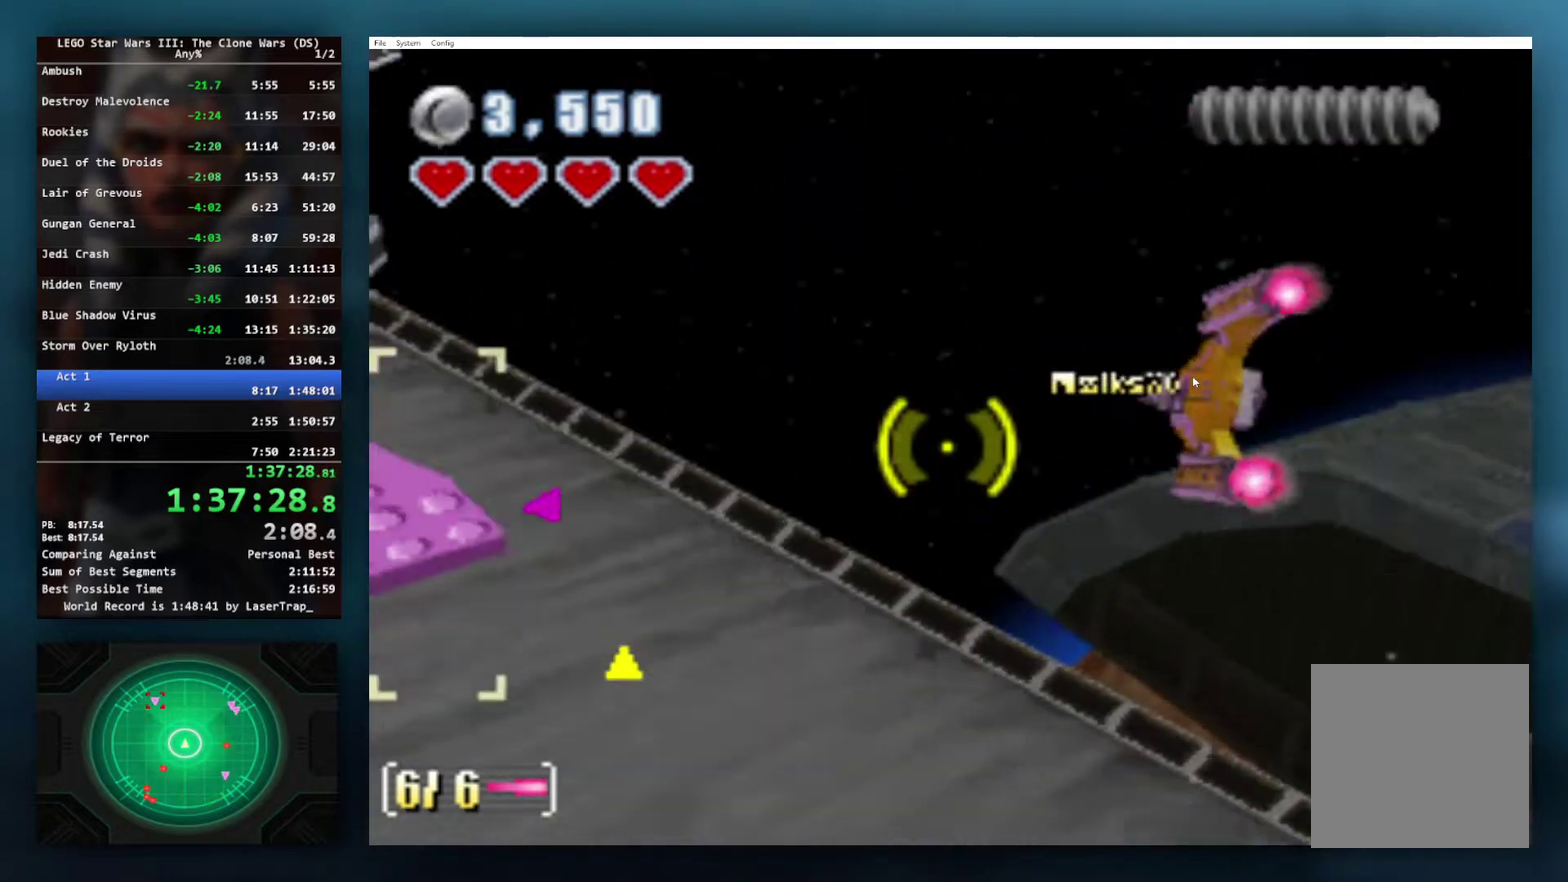
{"buttons": ["A"], "left_stick": "down", "right_stick": "center", "events": [[133, "left_stick", "center"], [183, "A", "down"], [200, "left_stick", "down"], [333, "A", "up"], [450, "A", "down"]]}
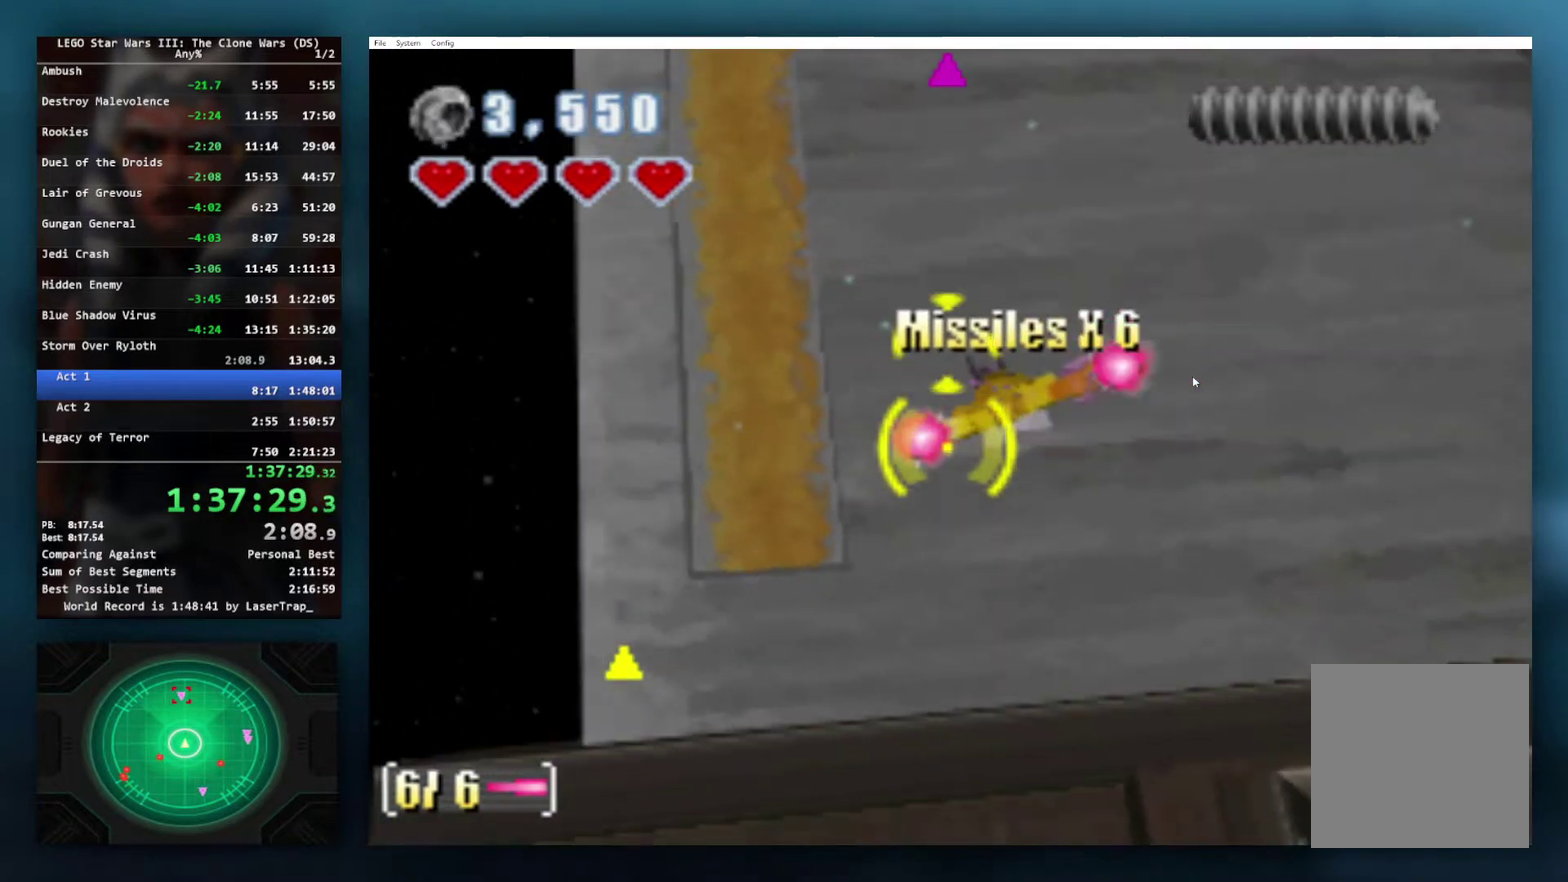
{"buttons": [], "left_stick": "down", "right_stick": "center", "events": [[83, "A", "up"]]}
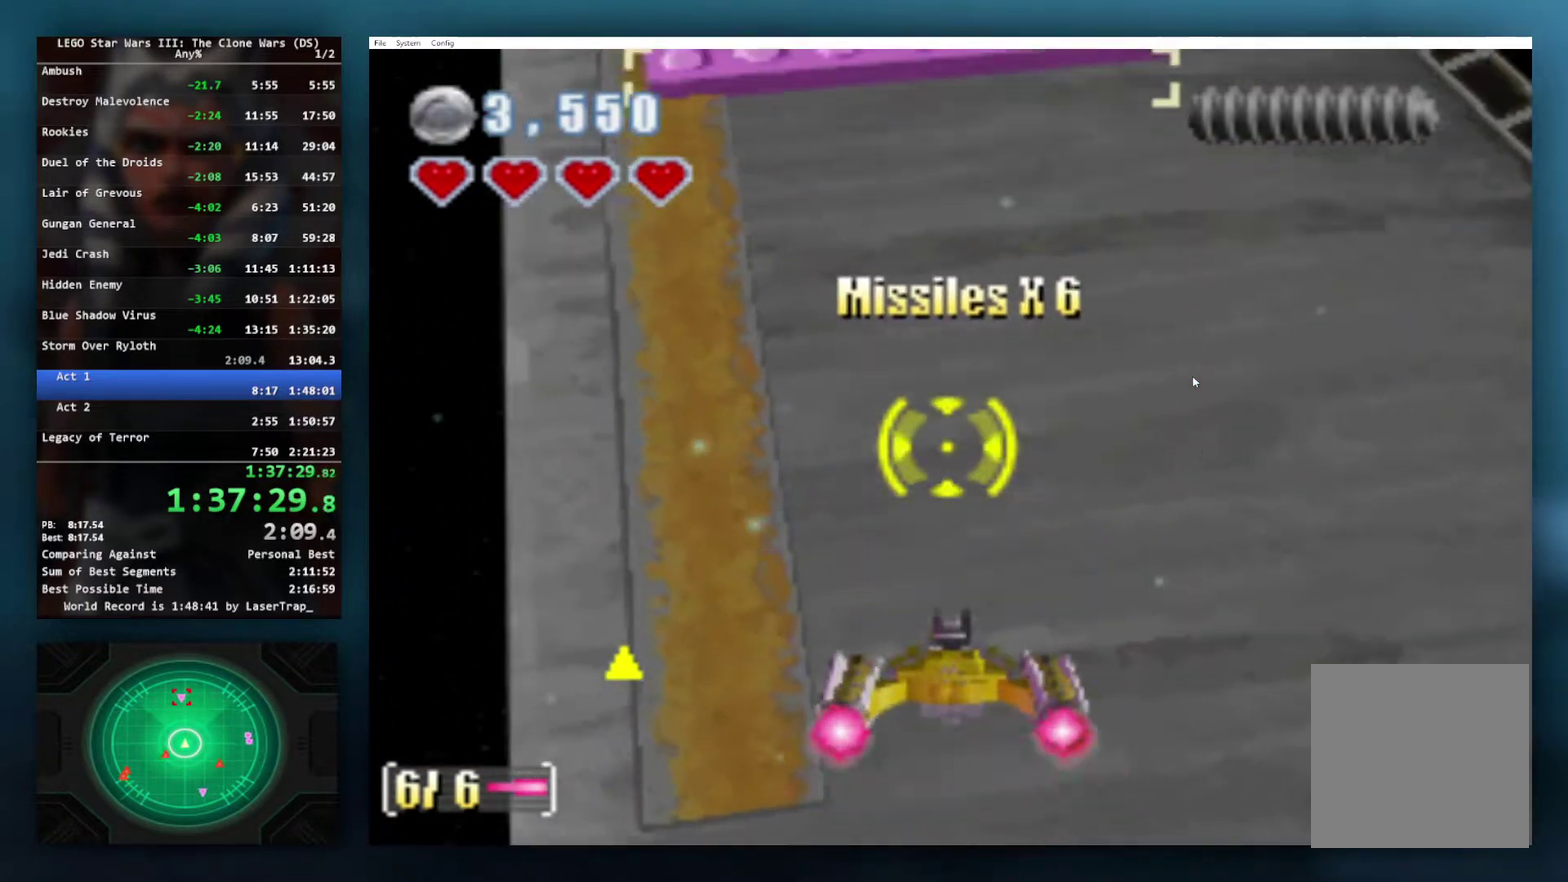
{"buttons": [], "left_stick": "center", "right_stick": "center", "events": [[17, "left_stick", "down-left"], [83, "A", "down"], [100, "left_stick", "center"], [150, "A", "up"], [250, "A", "down"], [300, "left_stick", "down-left"], [333, "A", "up"], [417, "A", "down"], [450, "left_stick", "center"], [467, "A", "up"]]}
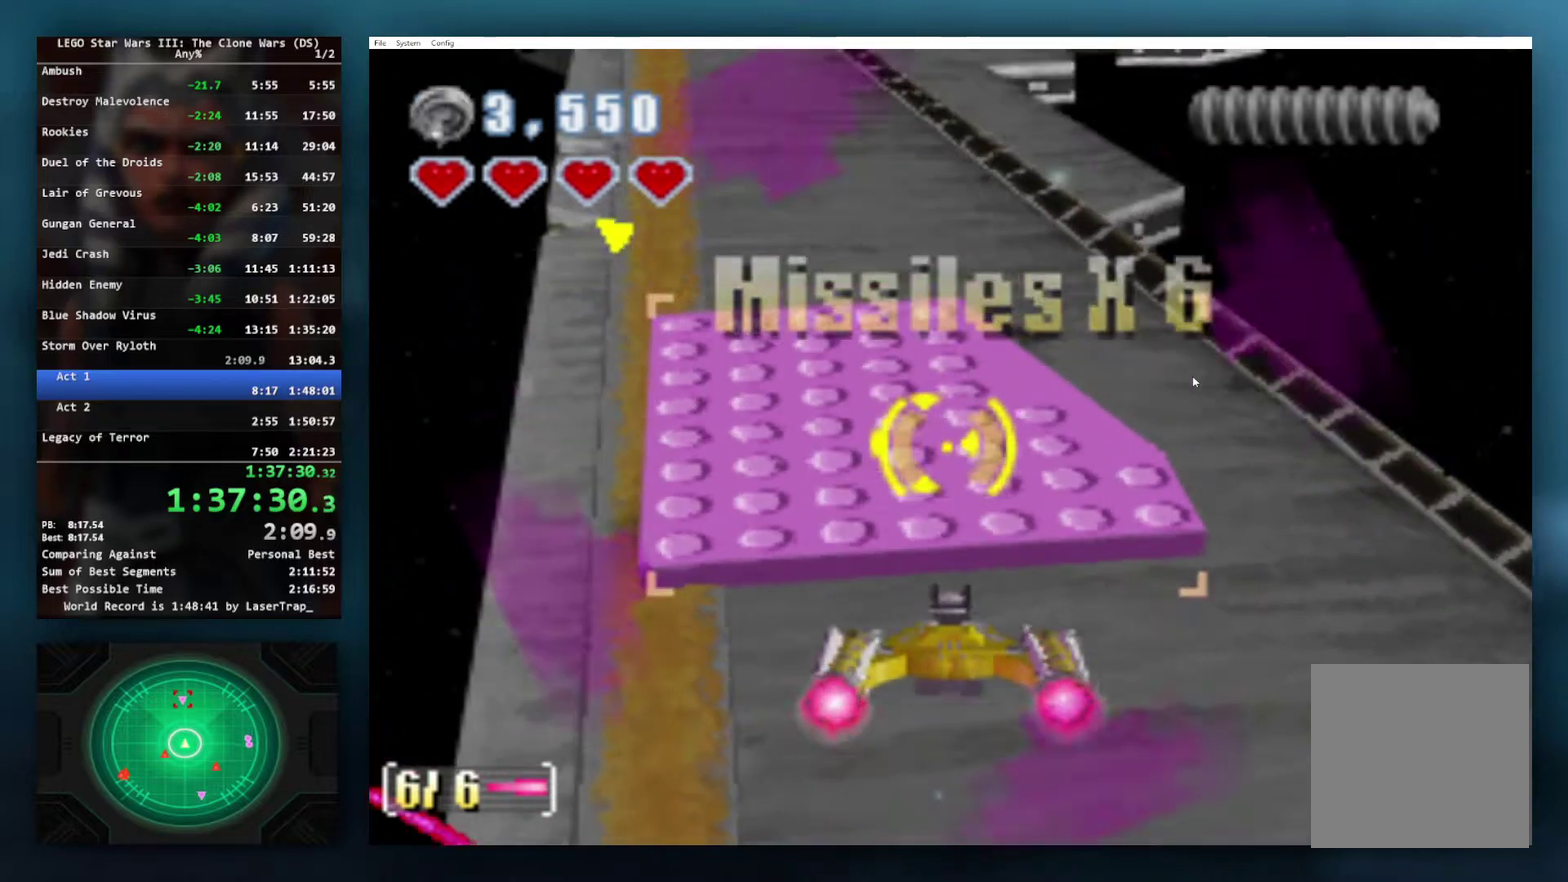
{"buttons": [], "left_stick": "center", "right_stick": "center", "events": [[67, "A", "down"], [150, "left_stick", "left"], [167, "A", "up"], [250, "A", "down"], [283, "left_stick", "center"], [317, "A", "up"], [417, "A", "down"], [500, "A", "up"]]}
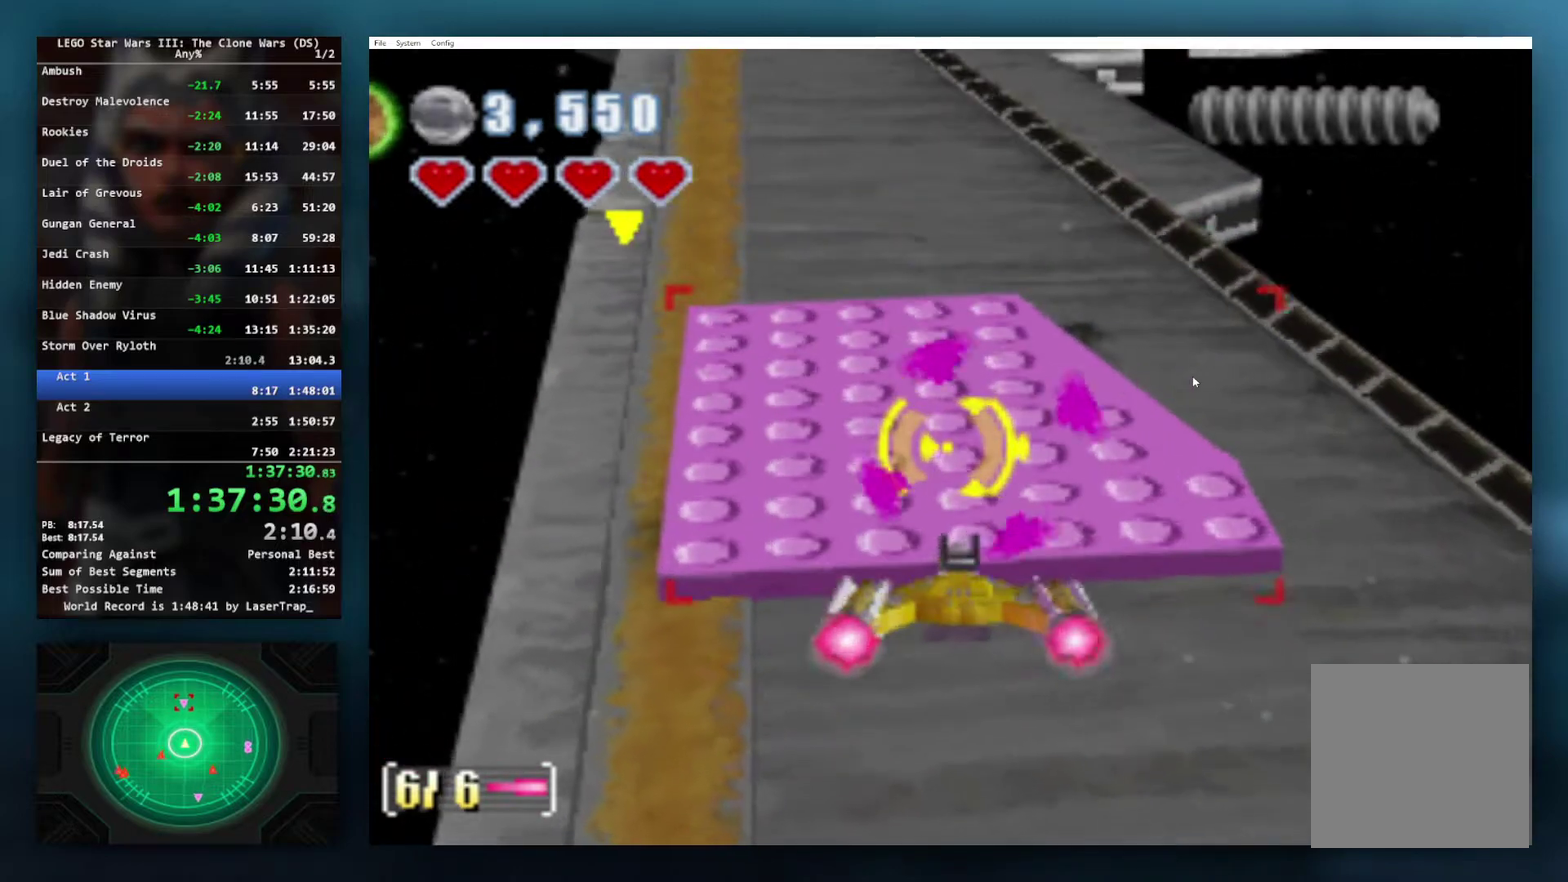
{"buttons": [], "left_stick": "down", "right_stick": "center", "events": [[83, "A", "down"], [150, "A", "up"], [250, "A", "down"], [300, "A", "up"], [400, "A", "down"], [433, "left_stick", "down"], [483, "A", "up"]]}
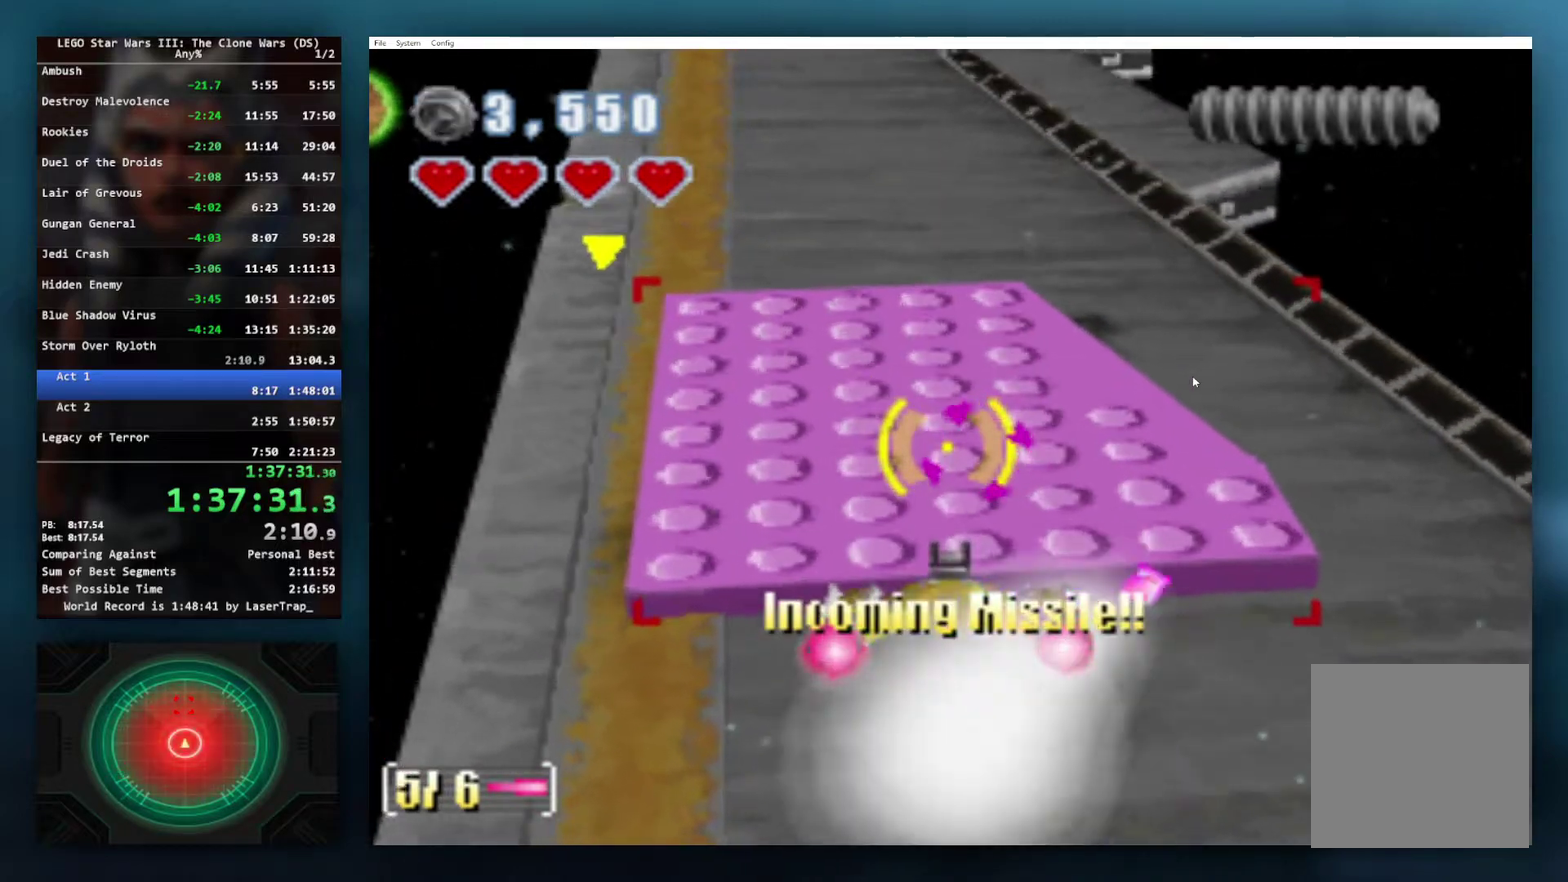
{"buttons": ["A"], "left_stick": "center", "right_stick": "center", "events": [[33, "left_stick", "center"], [83, "A", "down"], [183, "A", "up"], [267, "A", "down"], [367, "A", "up"], [483, "A", "down"]]}
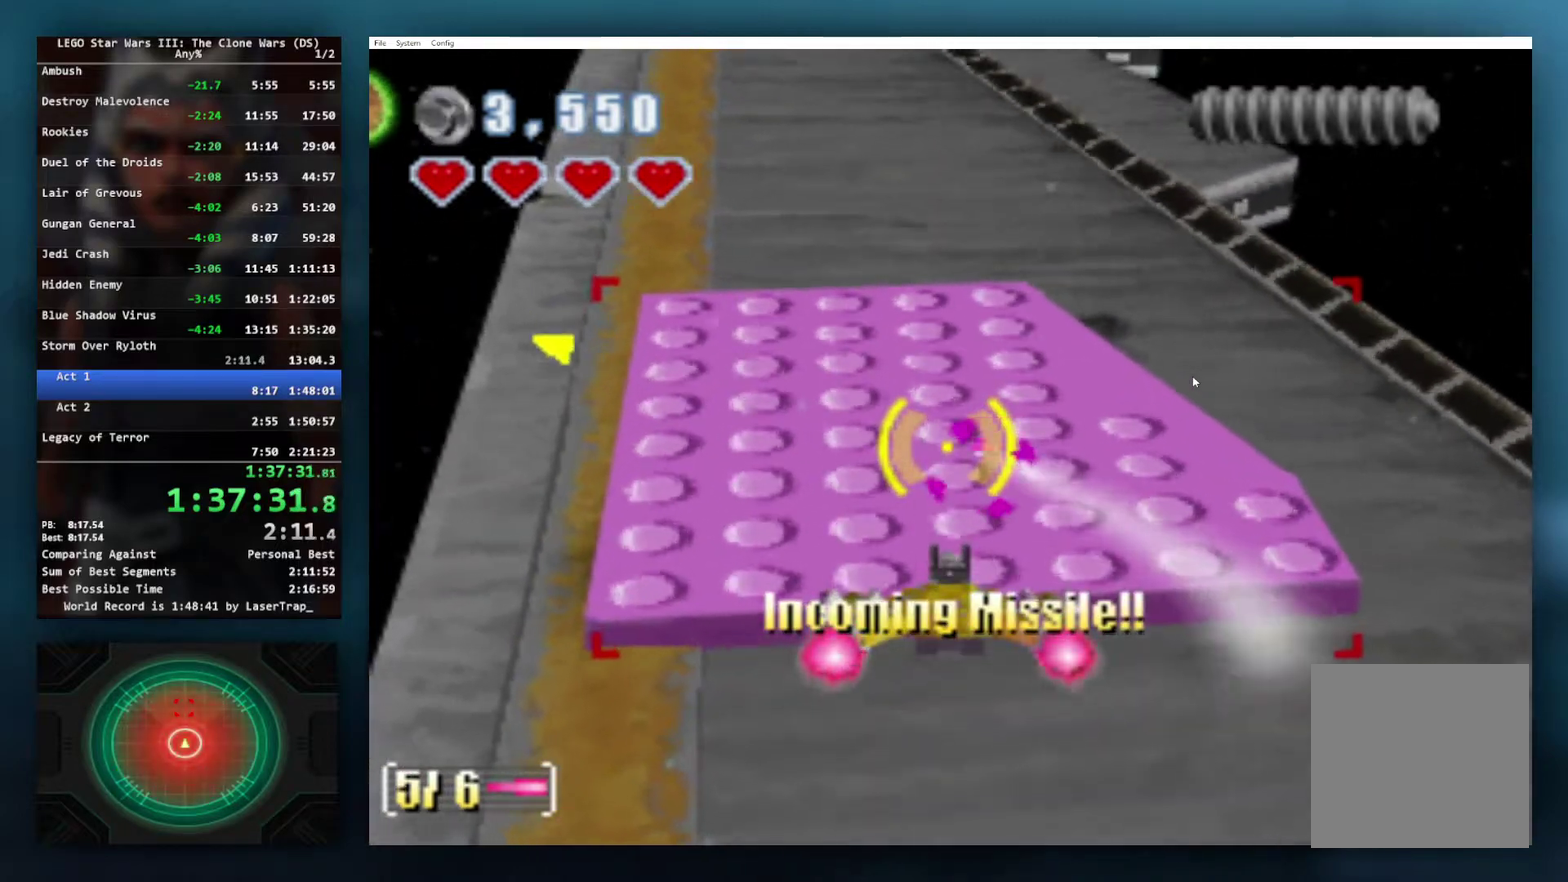
{"buttons": ["A"], "left_stick": "center", "right_stick": "center", "events": [[67, "A", "up"], [167, "A", "down"], [250, "A", "up"], [333, "A", "down"], [433, "A", "up"], [500, "A", "down"]]}
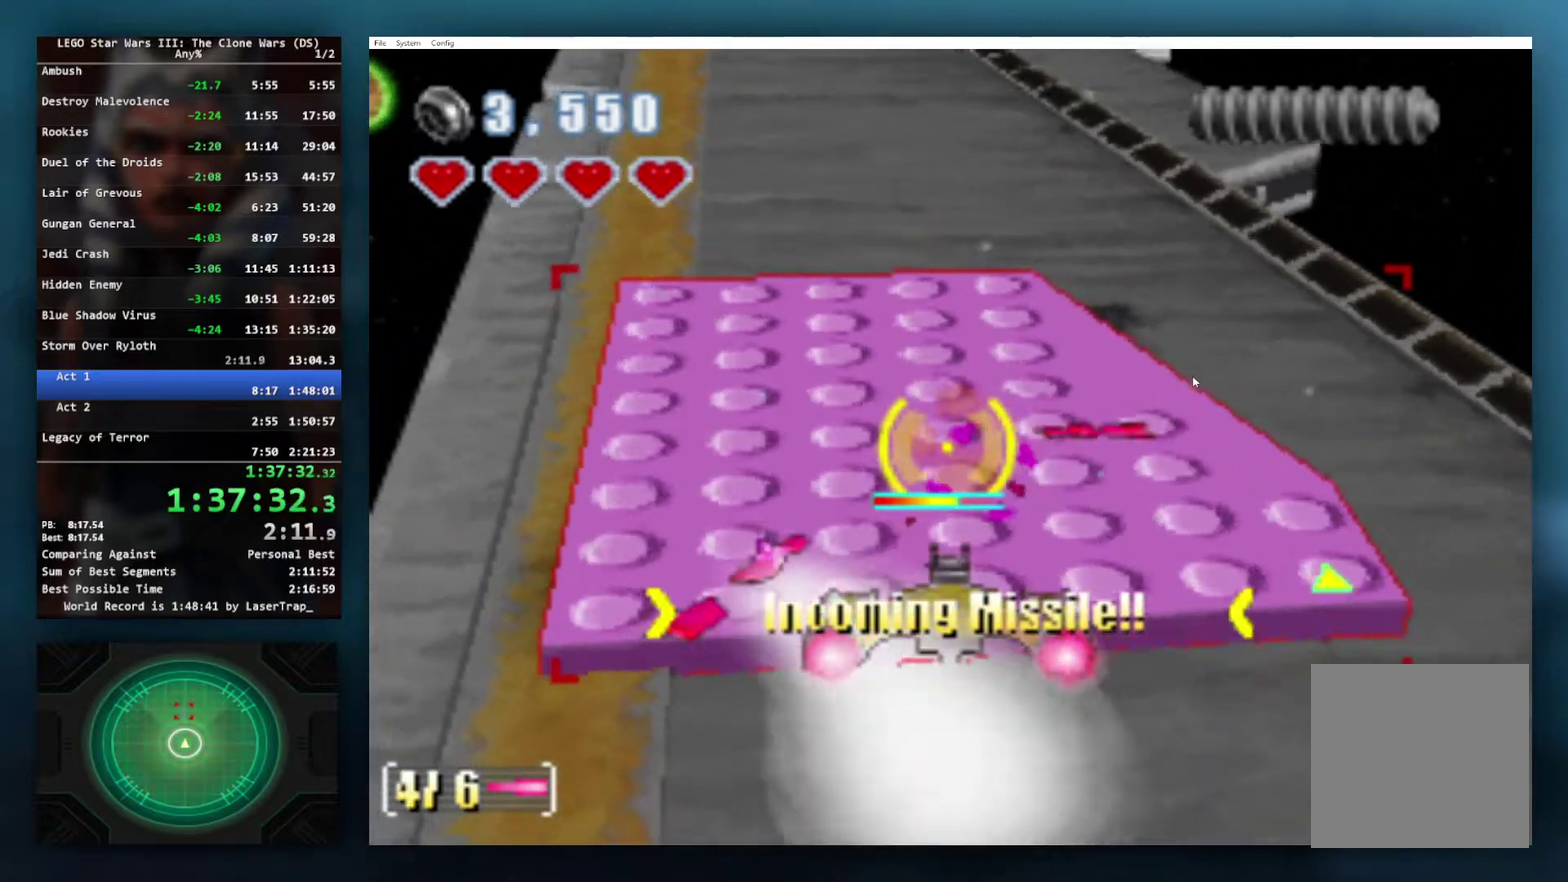
{"buttons": [], "left_stick": "down", "right_stick": "center"}
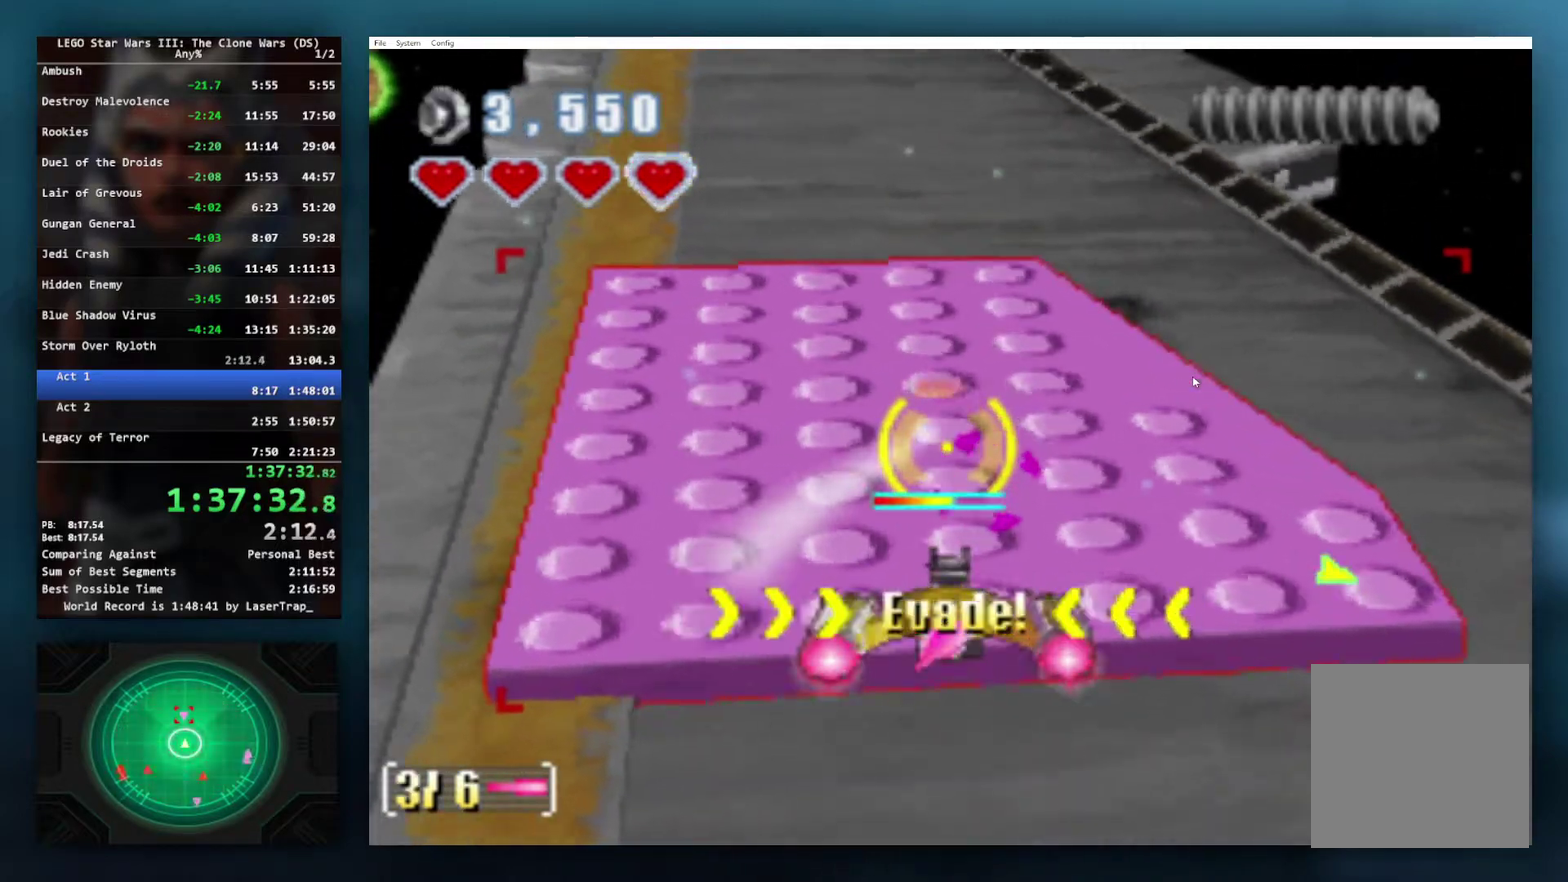
{"buttons": ["A"], "left_stick": "down-right", "right_stick": "center"}
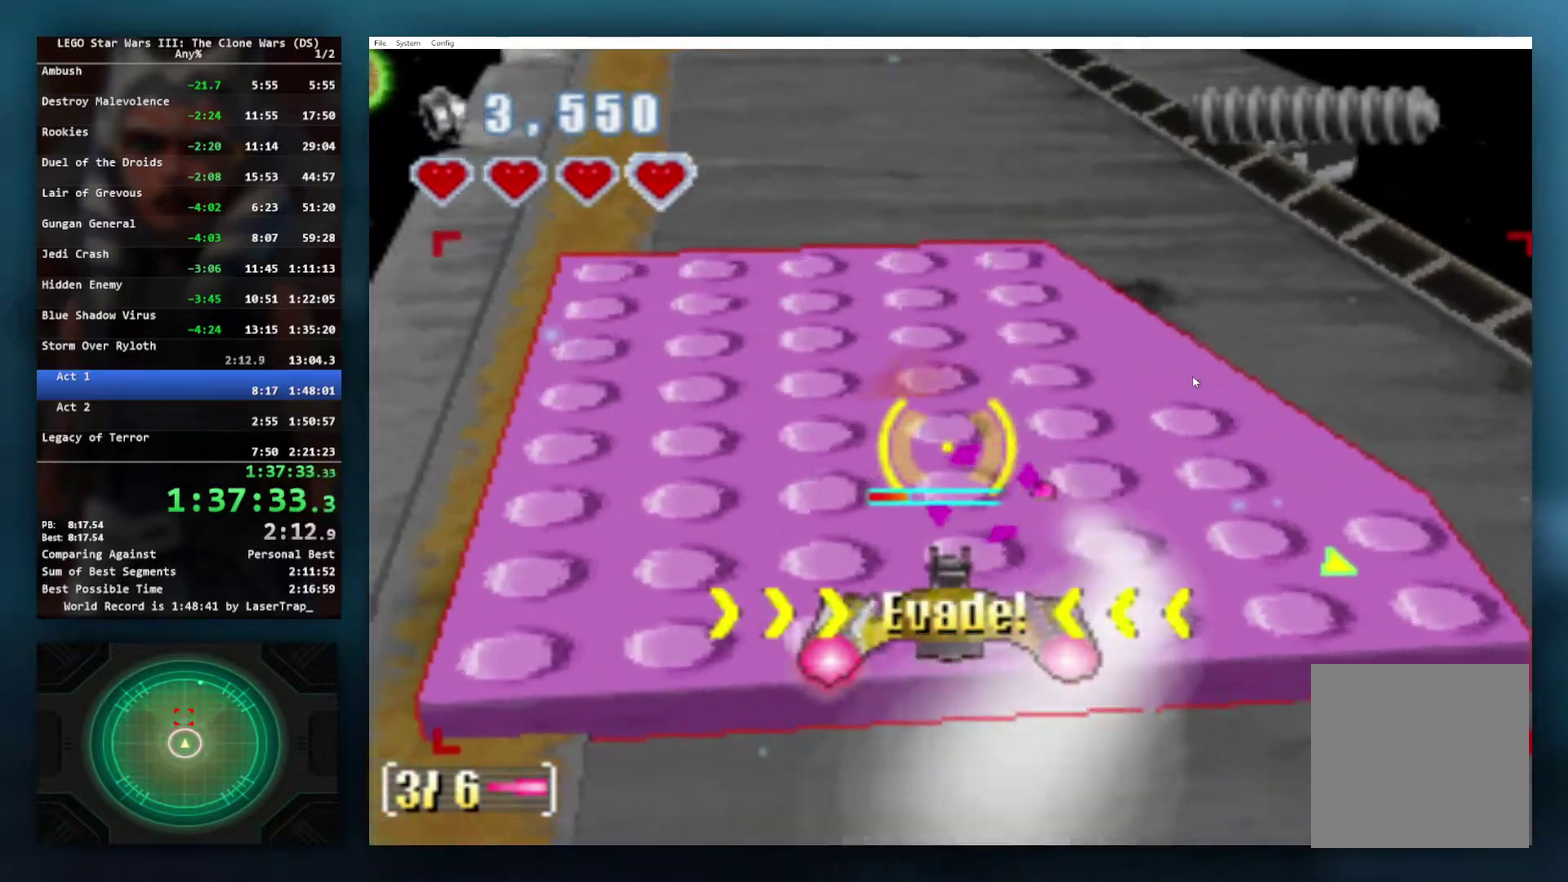
{"buttons": [], "left_stick": "down-right", "right_stick": "center", "events": [[117, "A", "up"]]}
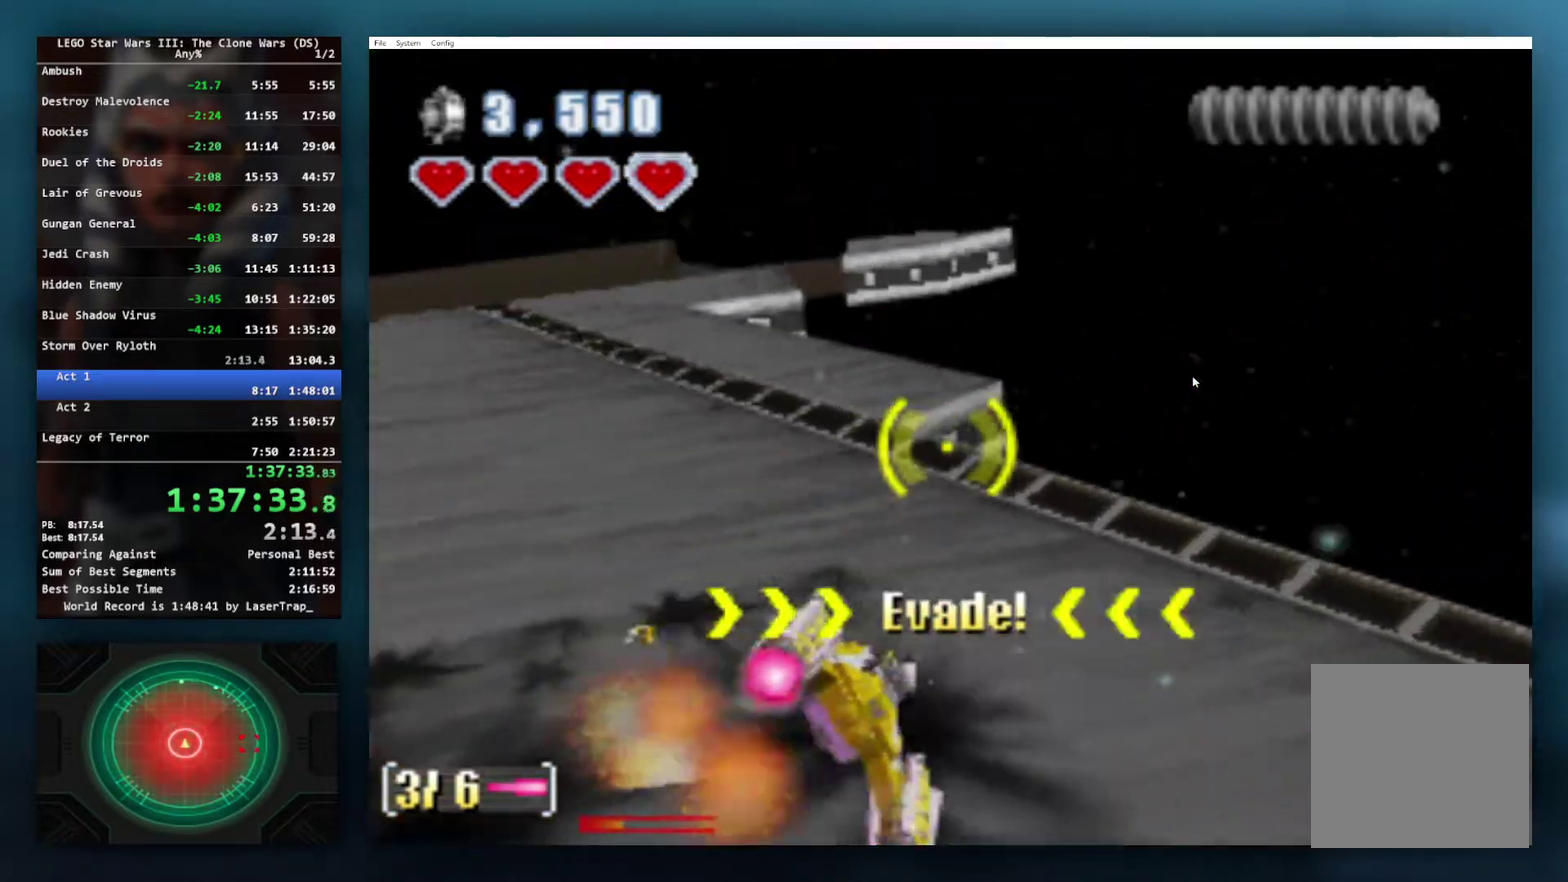
{"buttons": [], "left_stick": "down-right", "right_stick": "center", "events": [[150, "L2", "down"], [217, "L2", "up"]]}
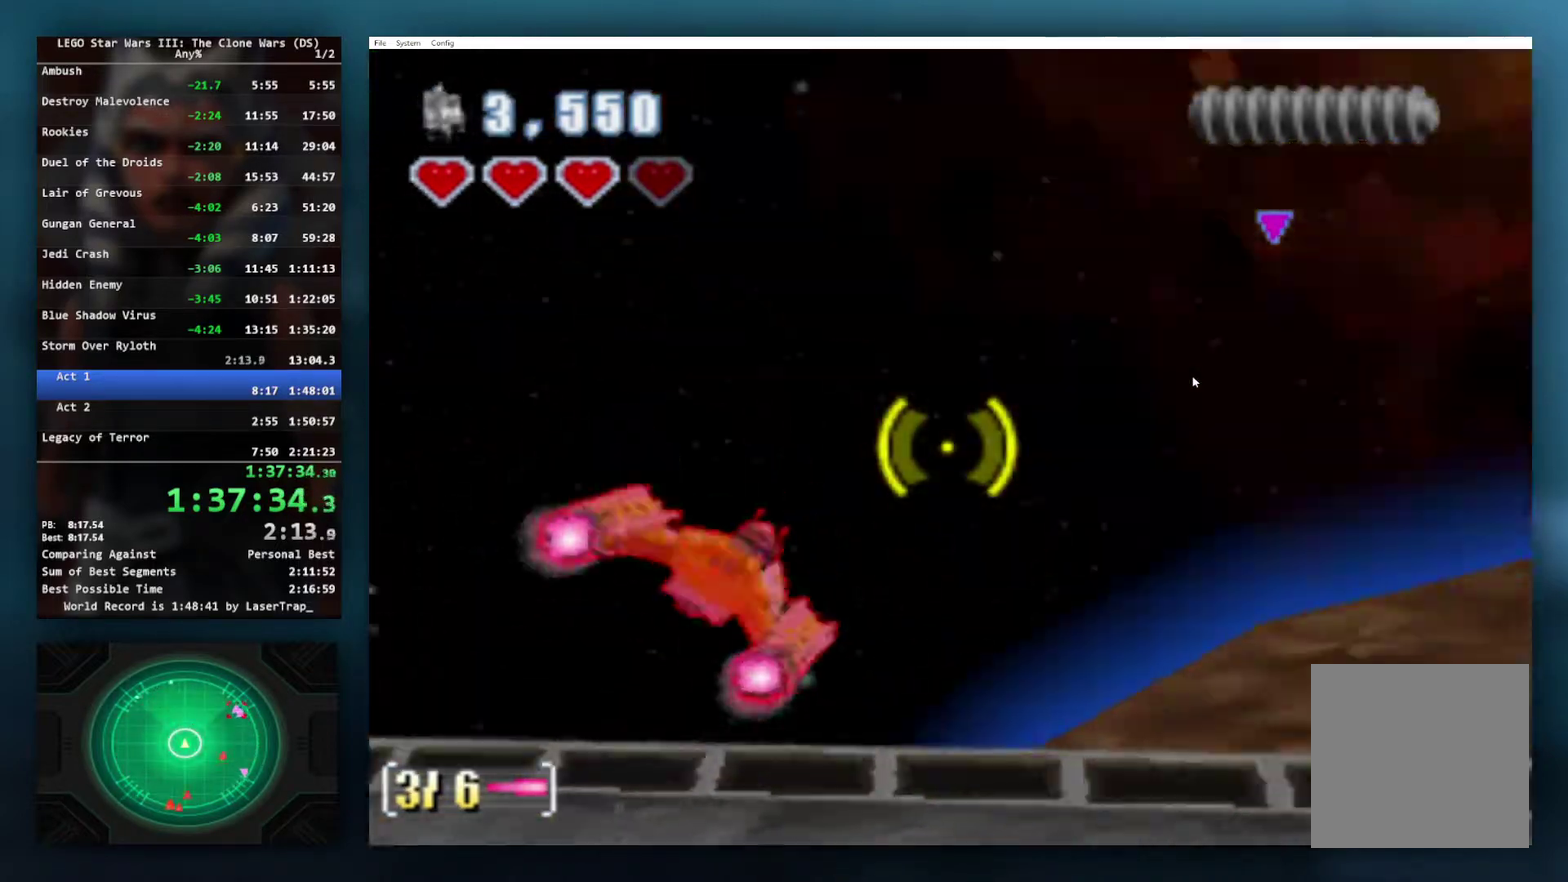
{"buttons": [], "left_stick": "right", "right_stick": "center", "events": [[100, "left_stick", "down"], [167, "left_stick", "center"], [450, "left_stick", "right"]]}
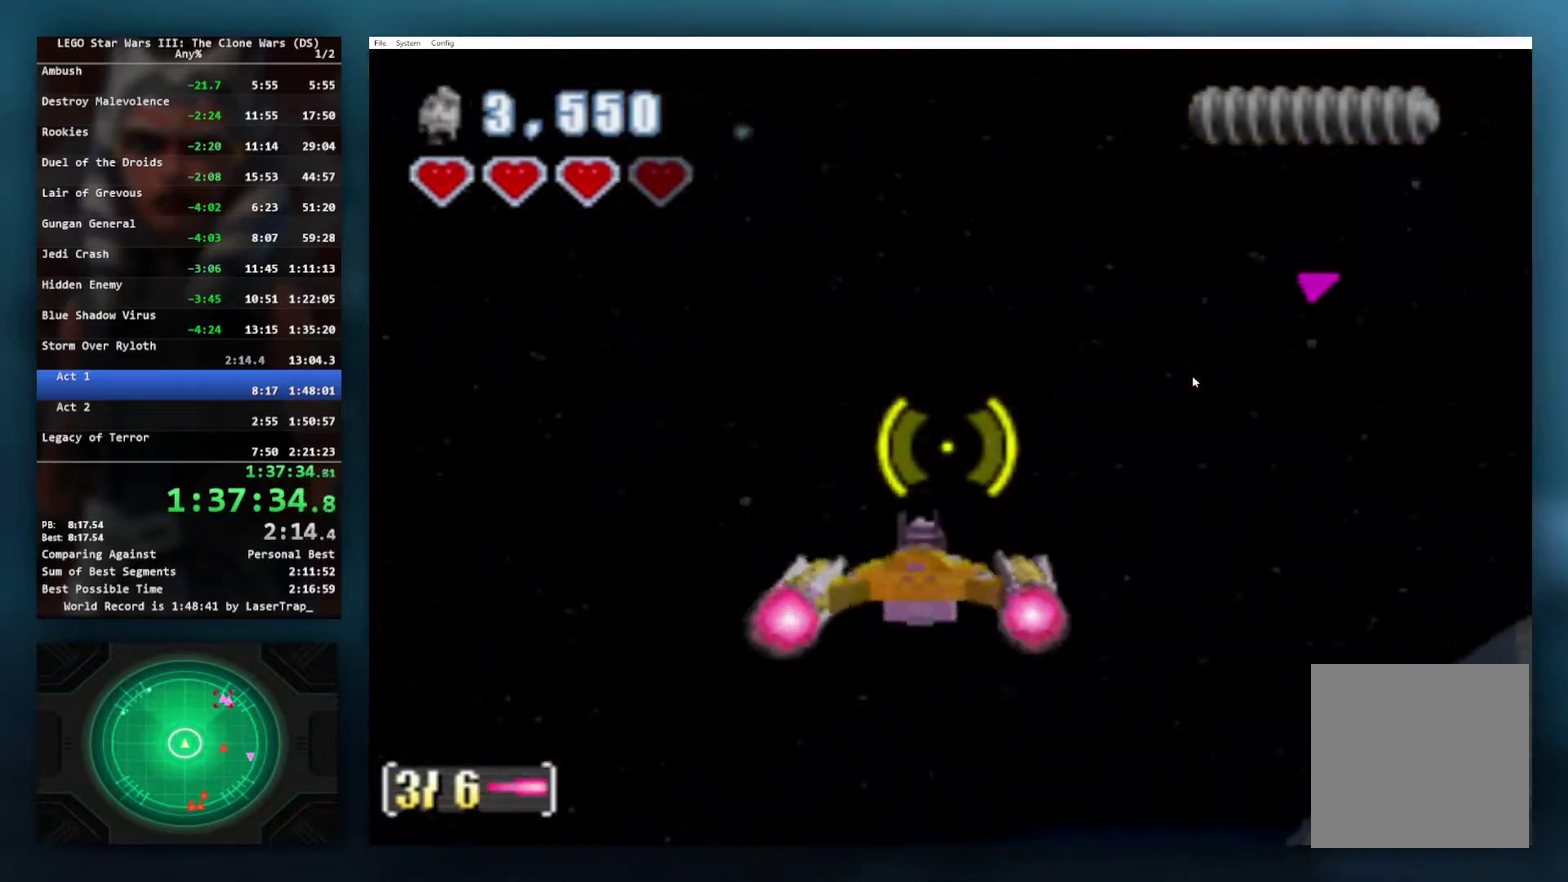
{"buttons": [], "left_stick": "down-right", "right_stick": "center", "events": [[133, "left_stick", "down-right"]]}
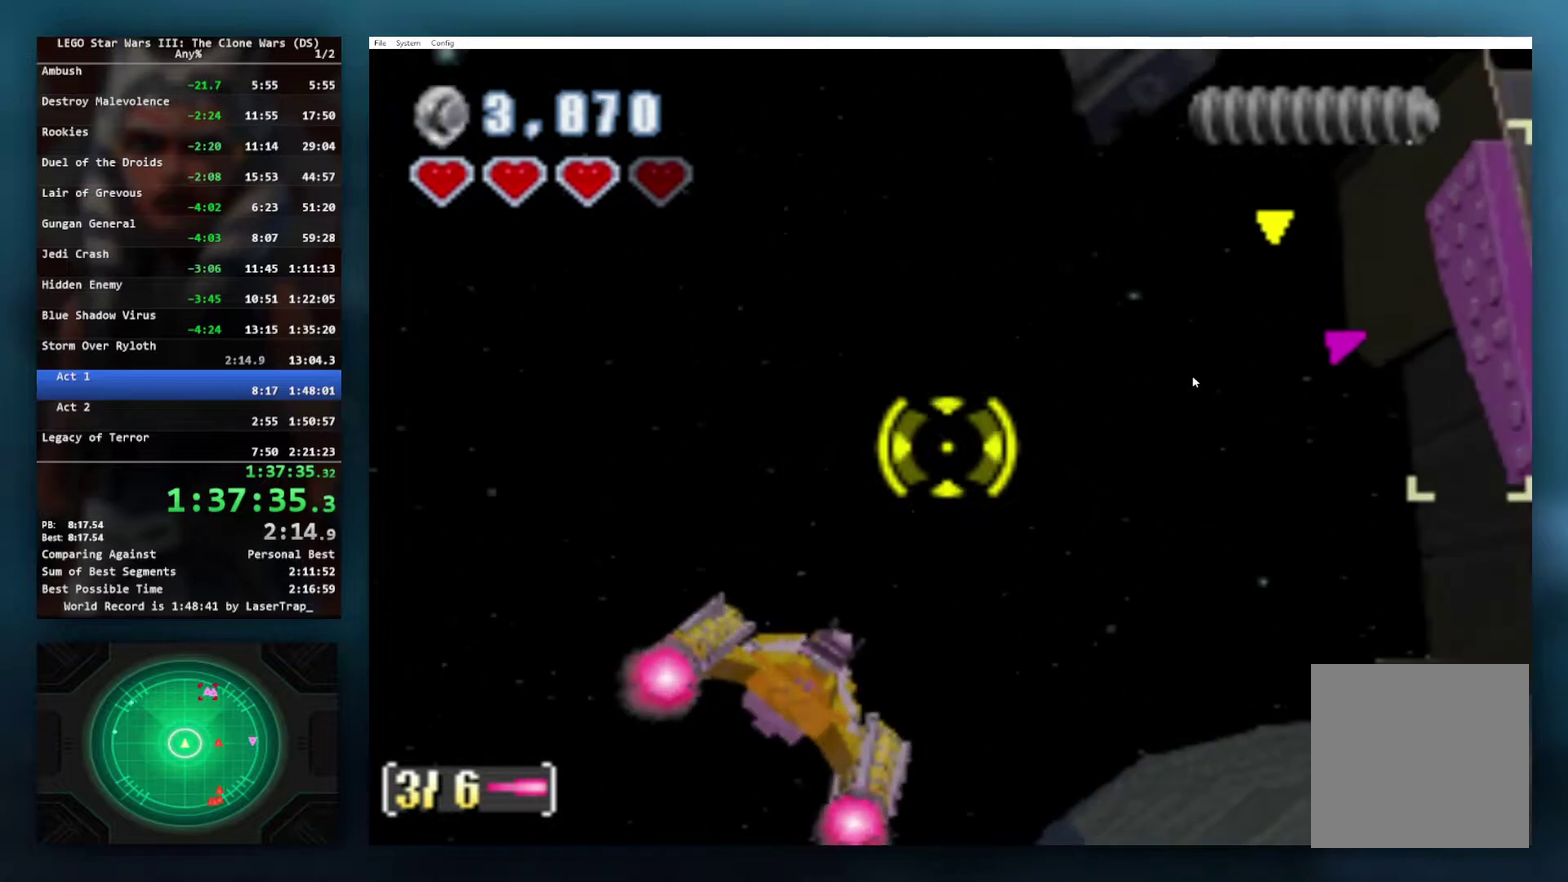
{"buttons": [], "left_stick": "up-left", "right_stick": "center", "events": [[117, "left_stick", "right"], [217, "left_stick", "center"], [250, "A", "down"], [283, "left_stick", "left"], [317, "A", "up"], [383, "left_stick", "up-left"]]}
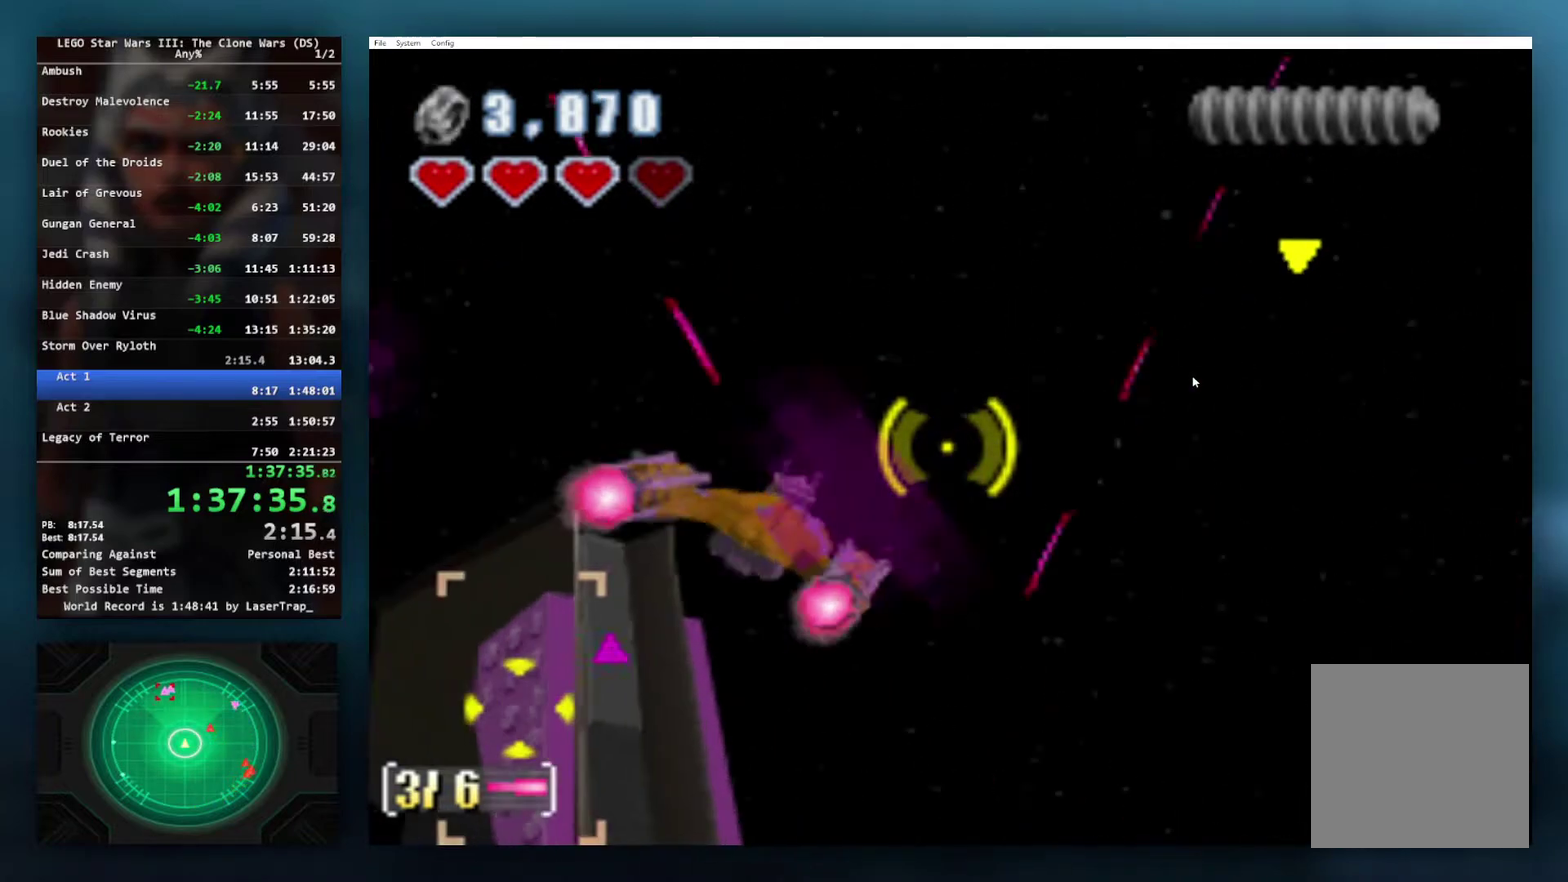
{"buttons": [], "left_stick": "left", "right_stick": "center", "events": [[483, "left_stick", "left"]]}
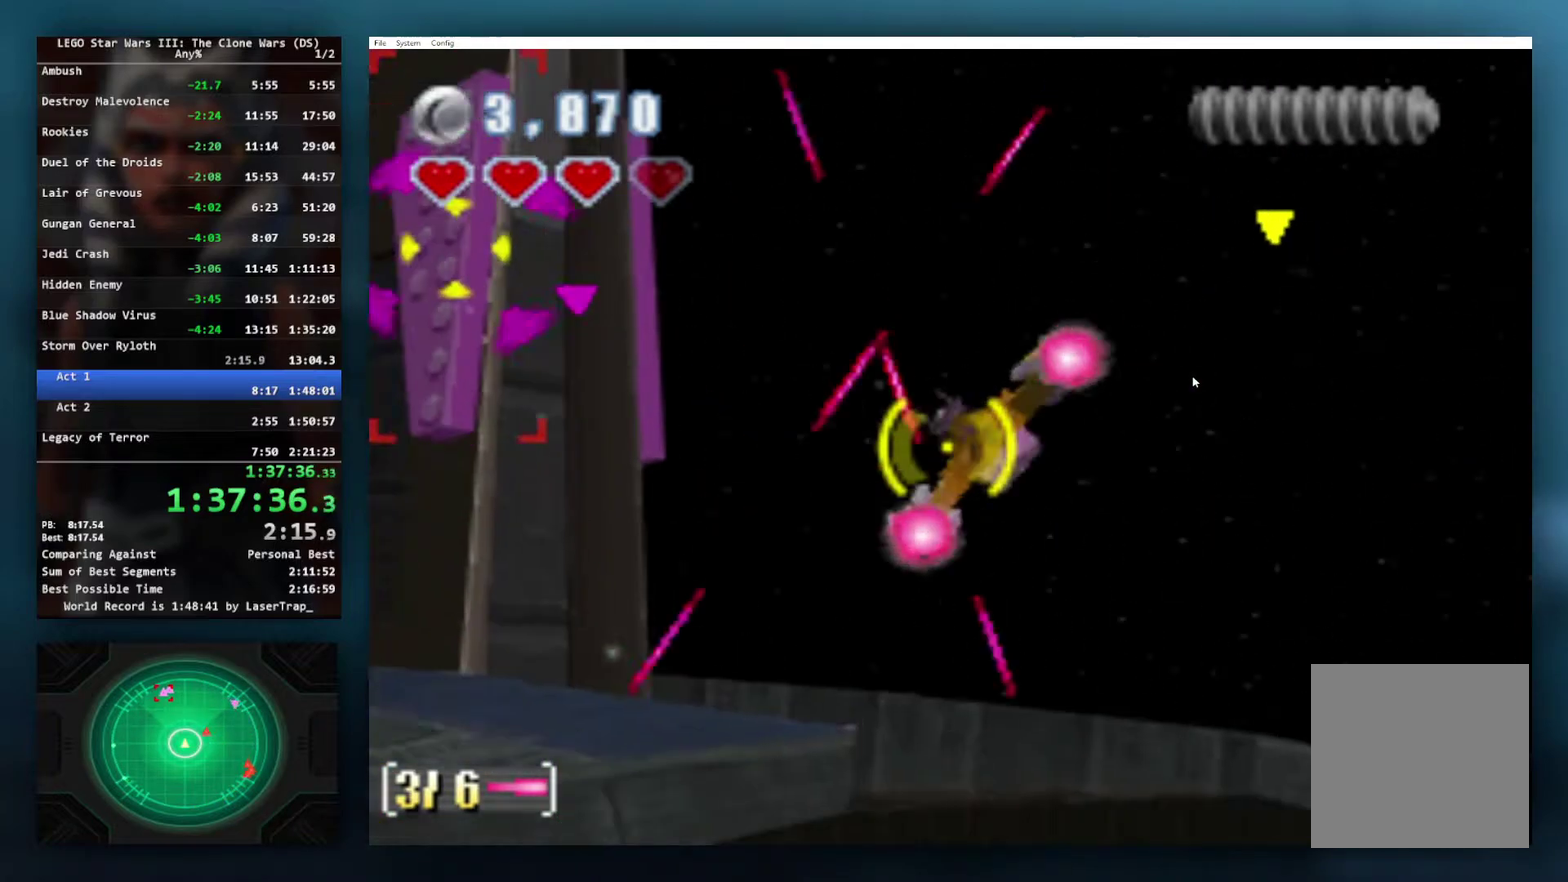
{"buttons": [], "left_stick": "left", "right_stick": "center", "events": [[33, "left_stick", "down-left"], [233, "A", "down"], [283, "left_stick", "center"], [333, "A", "up"], [400, "A", "down"], [450, "left_stick", "left"], [483, "A", "up"]]}
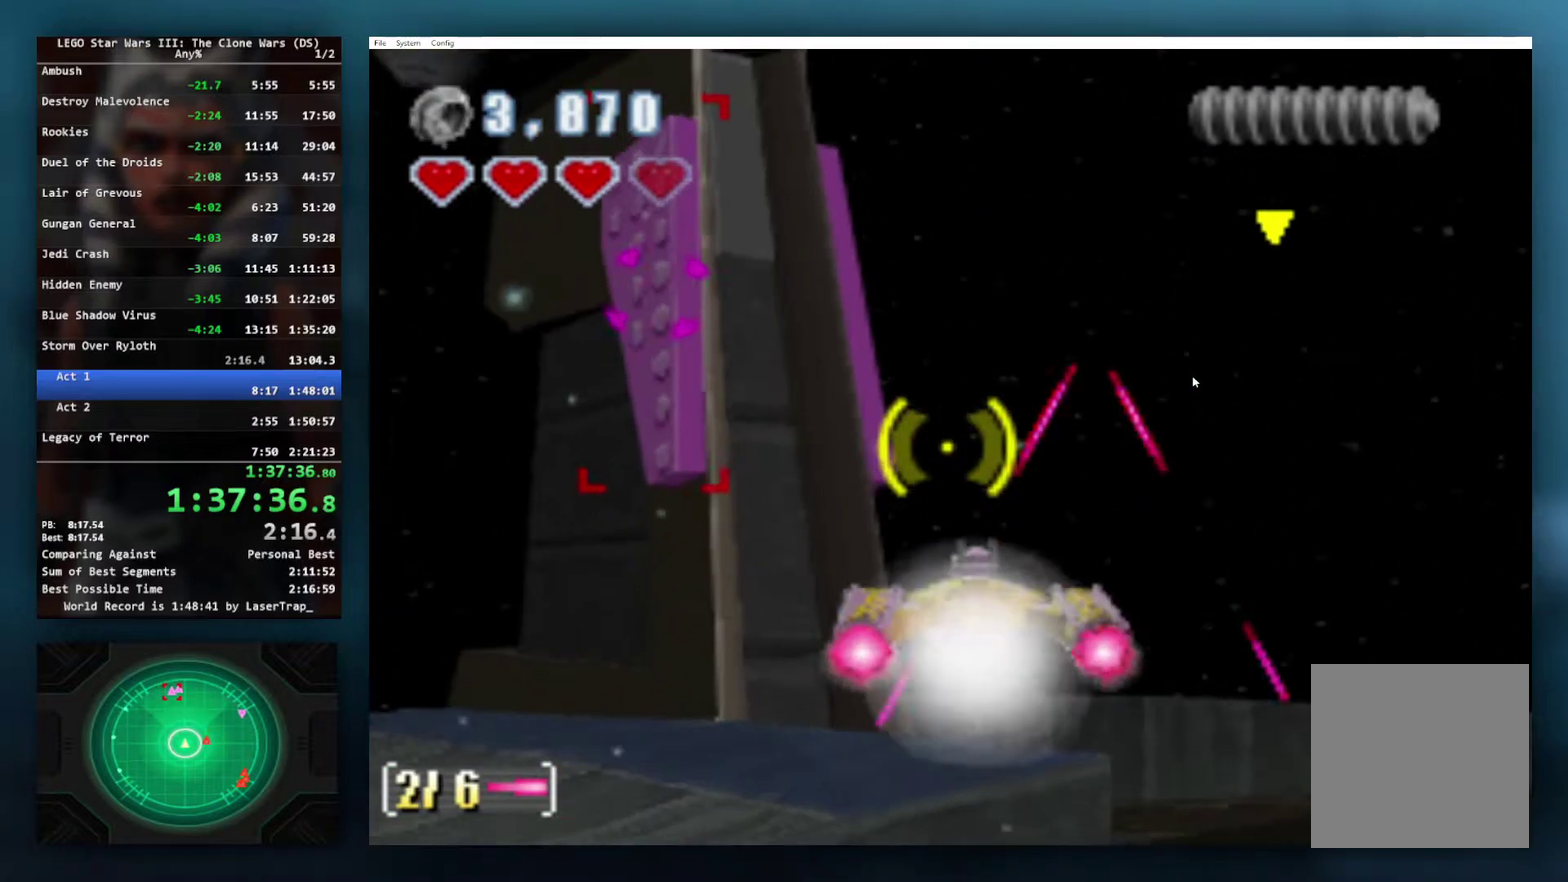
{"buttons": [], "left_stick": "center", "right_stick": "center", "events": [[50, "A", "down"], [83, "left_stick", "down-left"], [100, "A", "up"], [167, "left_stick", "center"], [217, "A", "down"], [283, "A", "up"], [283, "left_stick", "down-left"], [383, "A", "down"], [450, "A", "up"], [450, "left_stick", "center"]]}
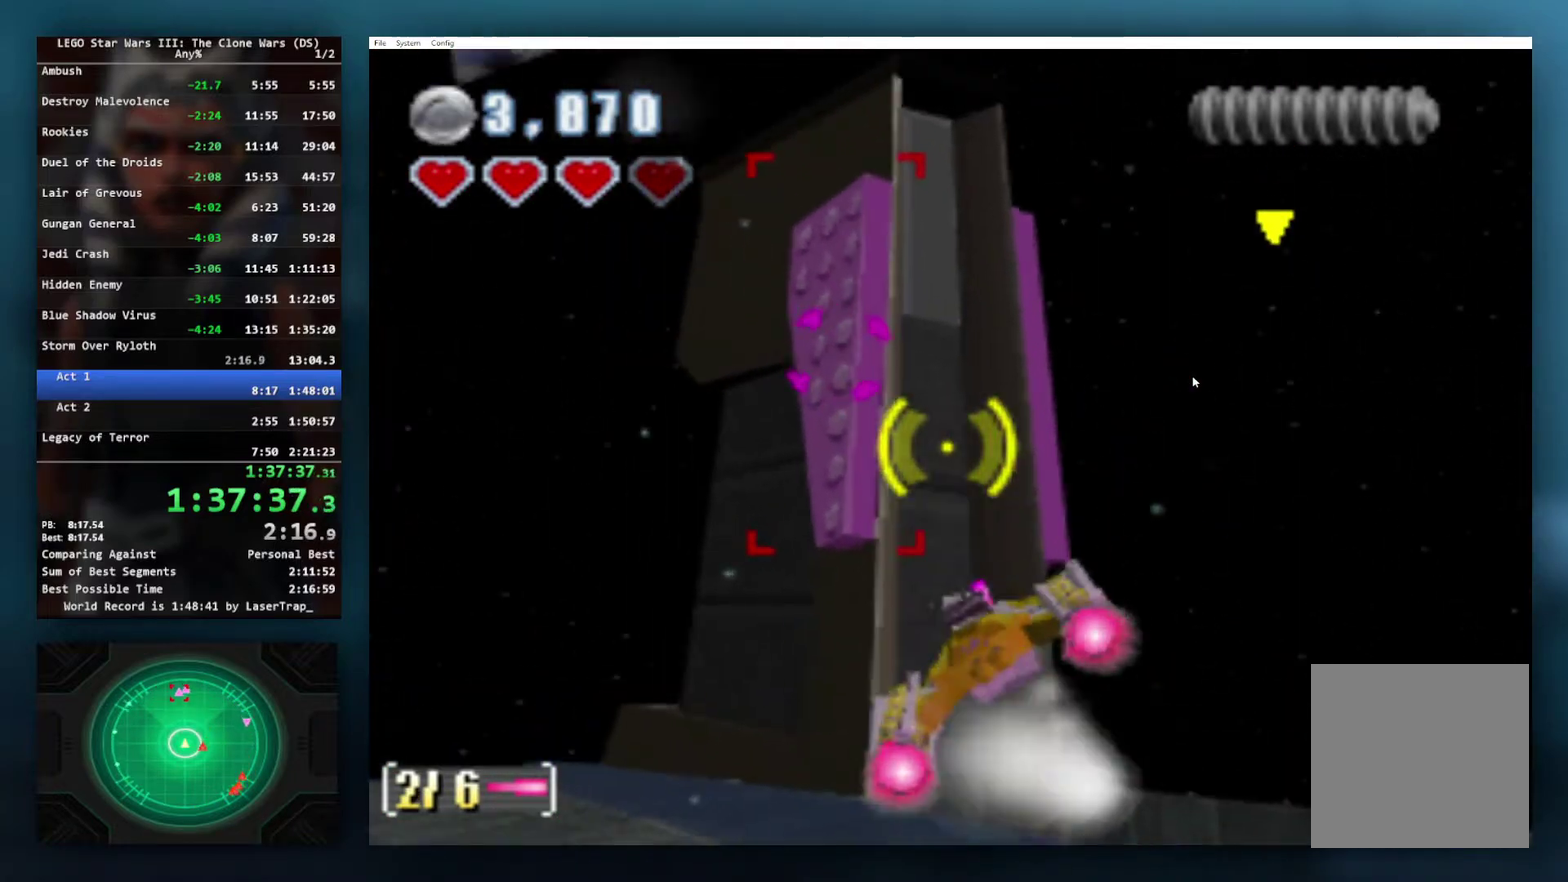
{"buttons": [], "left_stick": "center", "right_stick": "center", "events": [[50, "A", "down"], [133, "A", "up"], [167, "left_stick", "left"], [233, "A", "down"], [317, "A", "up"], [317, "left_stick", "center"], [400, "A", "down"], [483, "A", "up"]]}
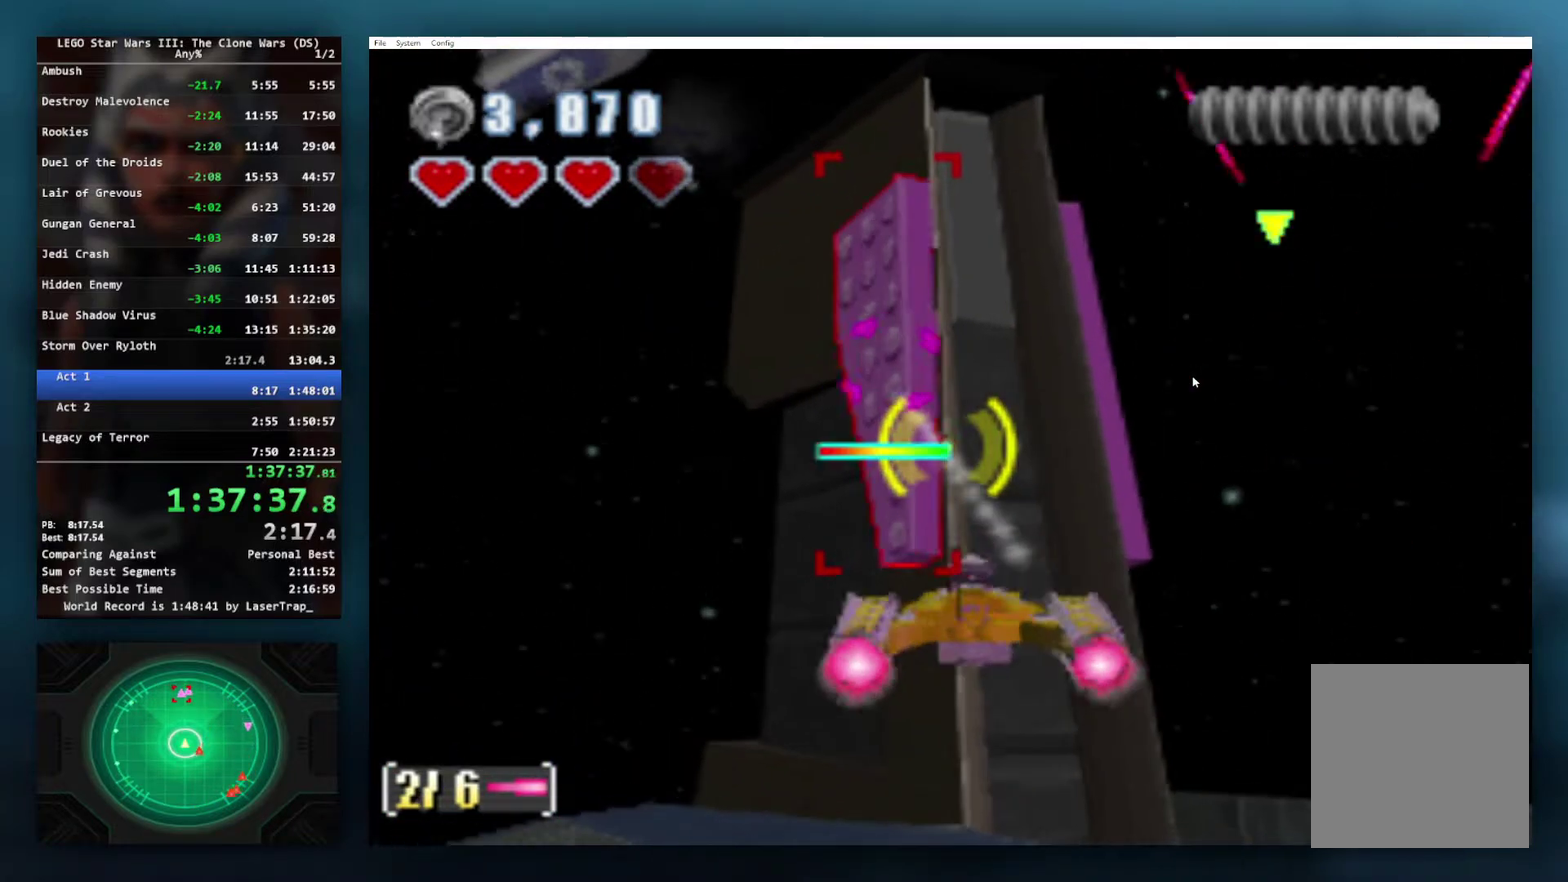
{"buttons": [], "left_stick": "down-left", "right_stick": "center"}
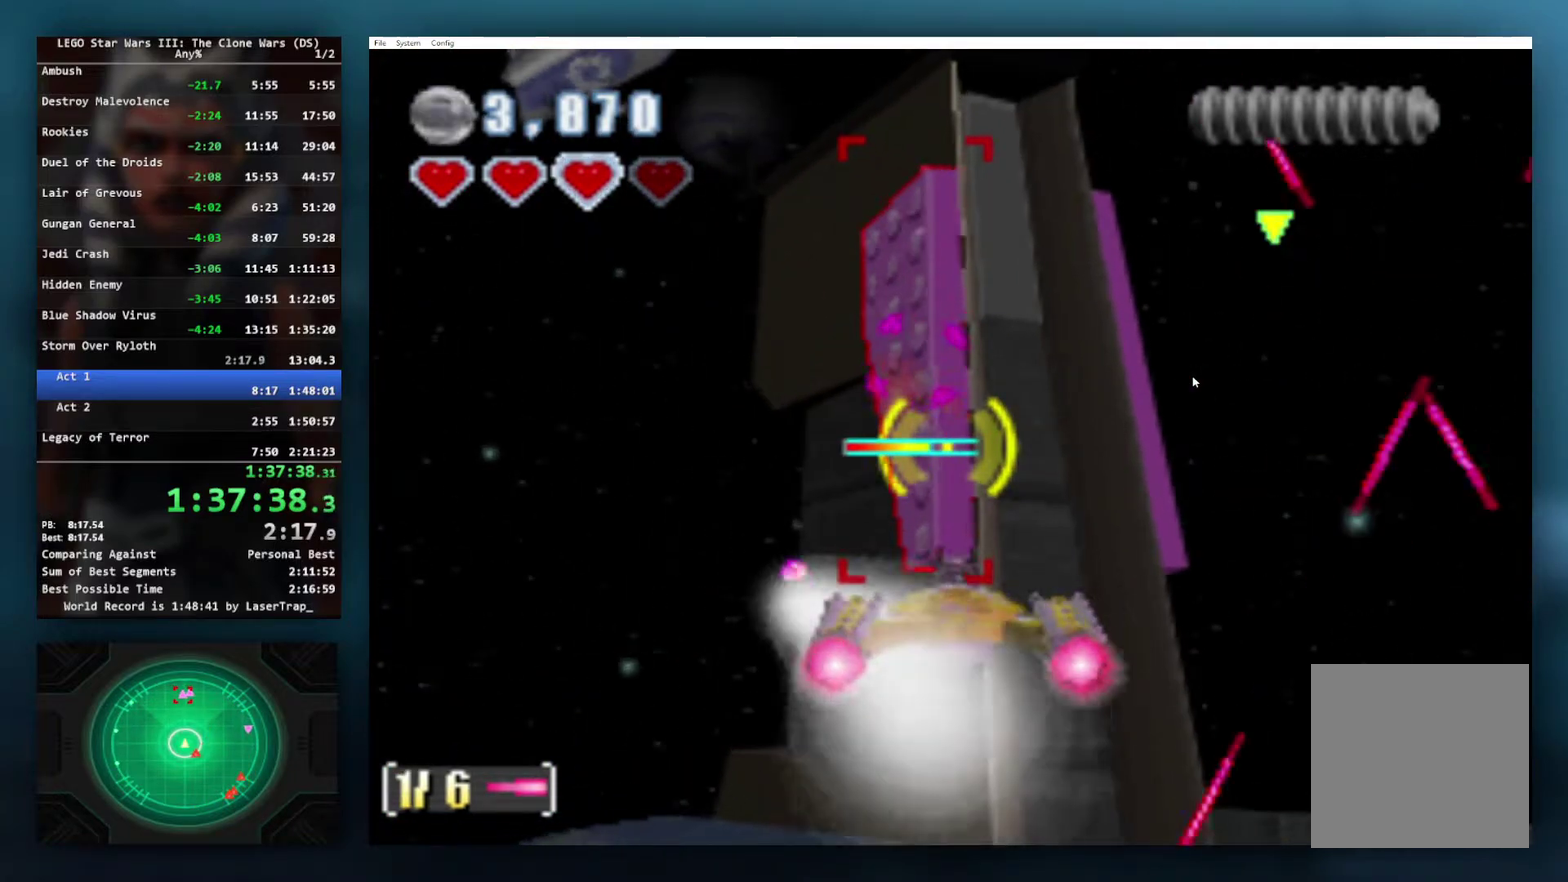
{"buttons": [], "left_stick": "center", "right_stick": "center"}